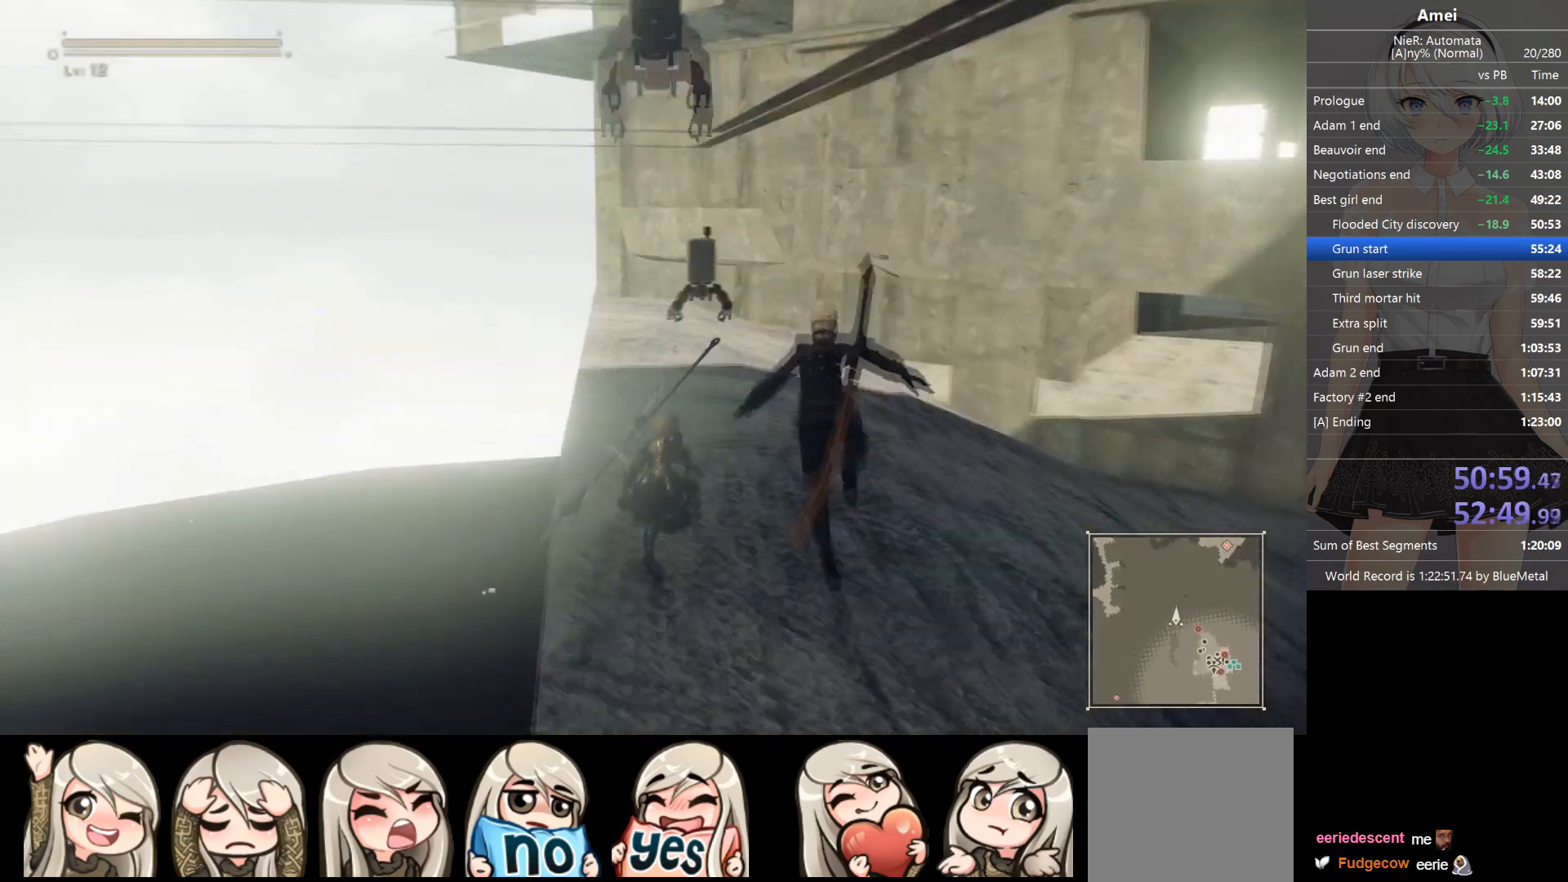
Gameplay with a controller (Xbox layout); each line is a JSON object with the inputs held at the frame after it. "events" lists button and stick changes between this image and that frame as [ms after this image, input, new state], when the widget could be followed in between.
{"buttons": ["B"], "left_stick": "up", "right_stick": "center", "events": [[100, "B", "up"], [167, "B", "down"]]}
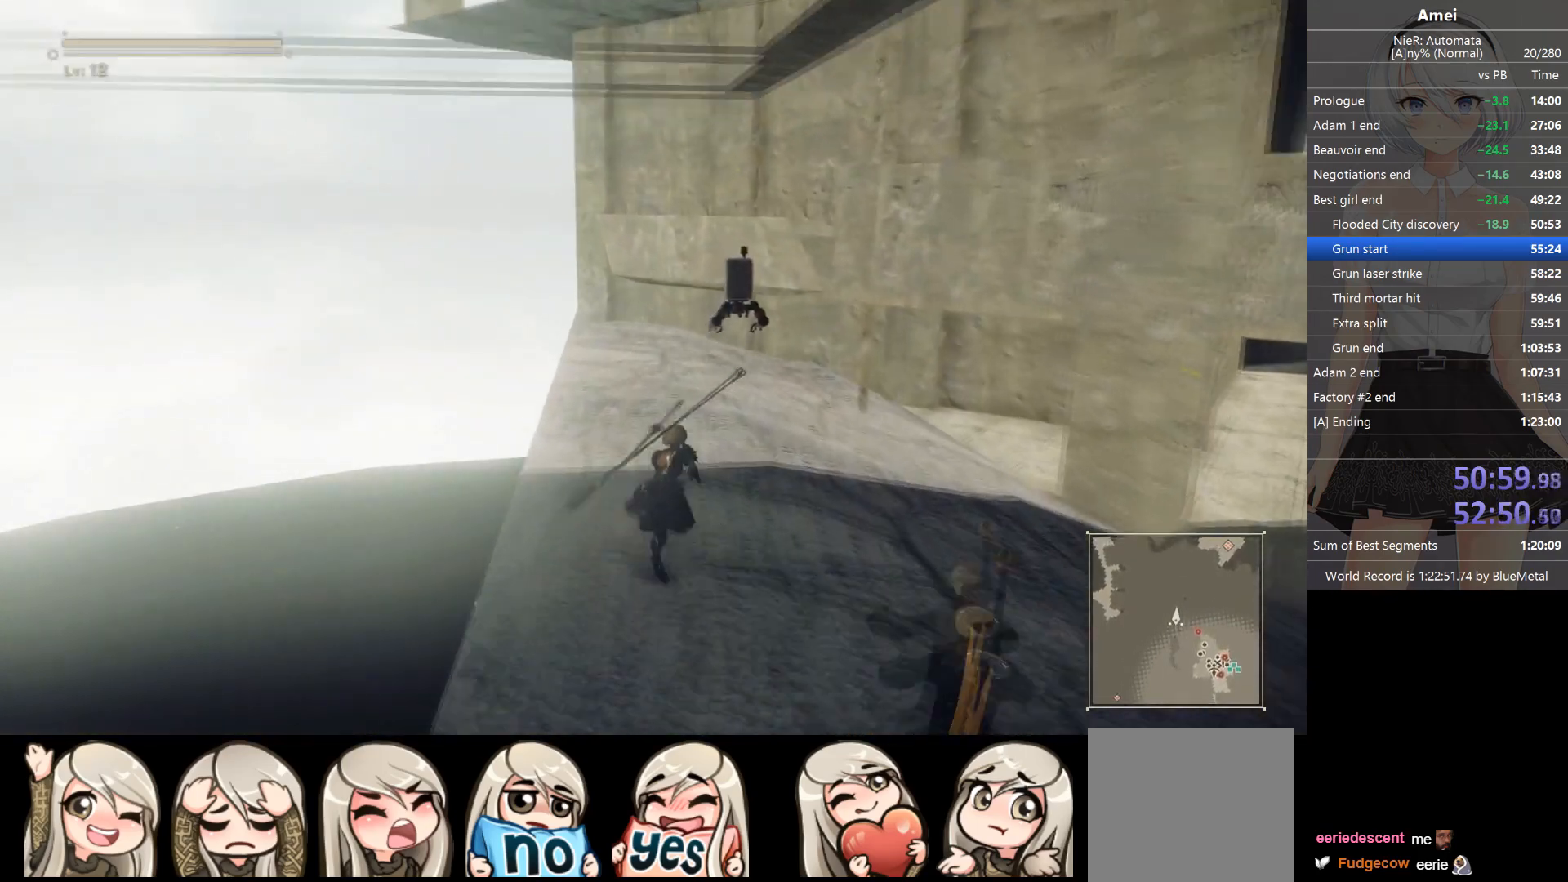
{"buttons": [], "left_stick": "up-right", "right_stick": "center", "events": [[233, "left_stick", "up-right"], [433, "B", "up"]]}
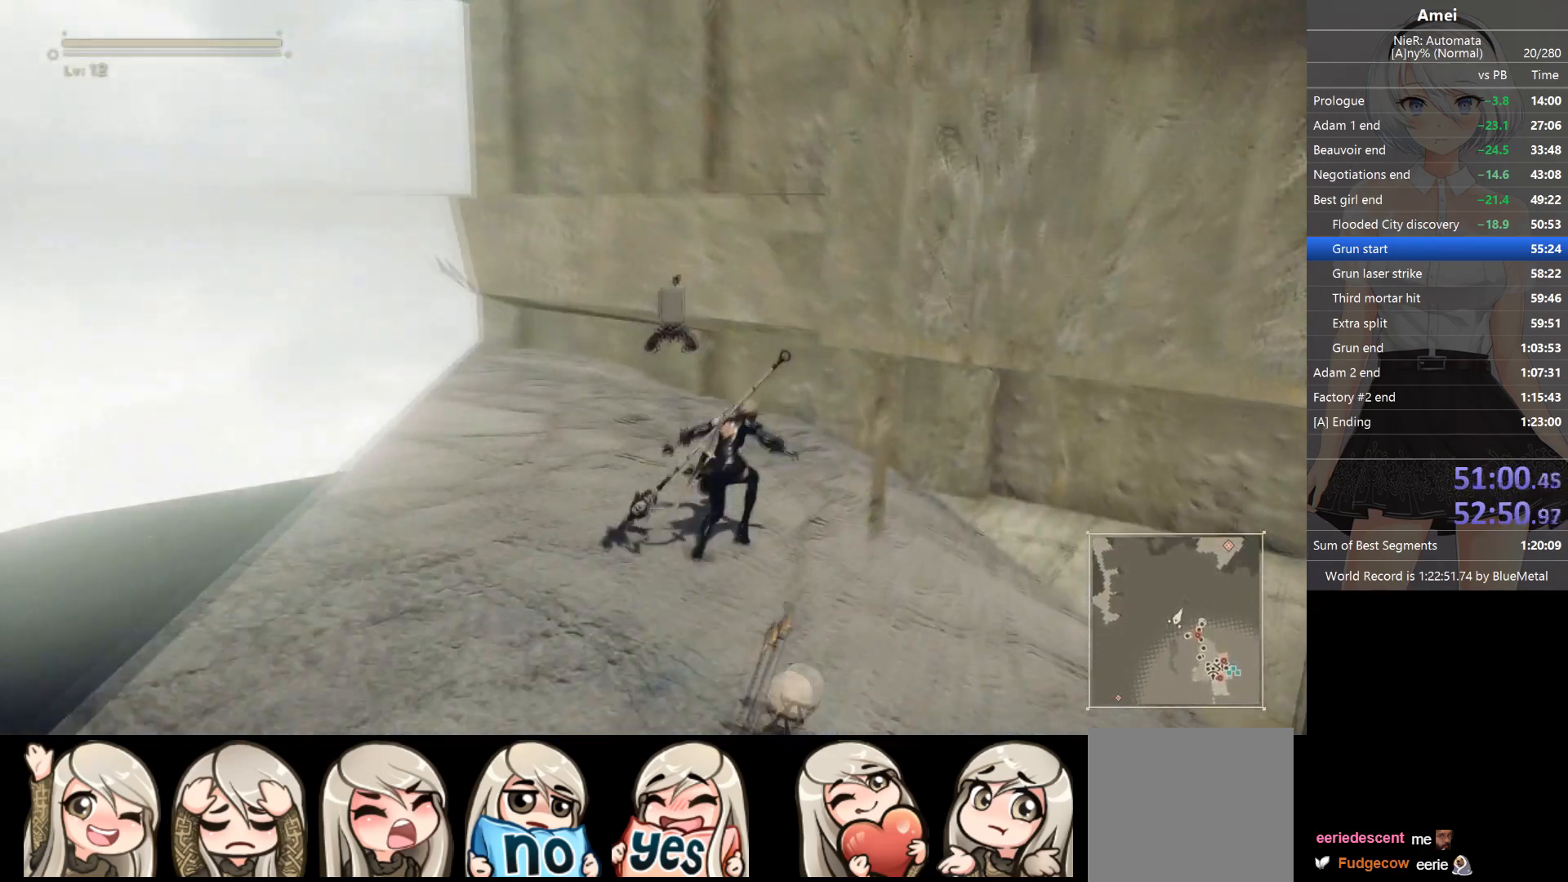
{"buttons": [], "left_stick": "up-right", "right_stick": "center", "events": [[34, "A", "down"], [167, "A", "up"], [267, "right_stick", "right"], [334, "right_stick", "center"]]}
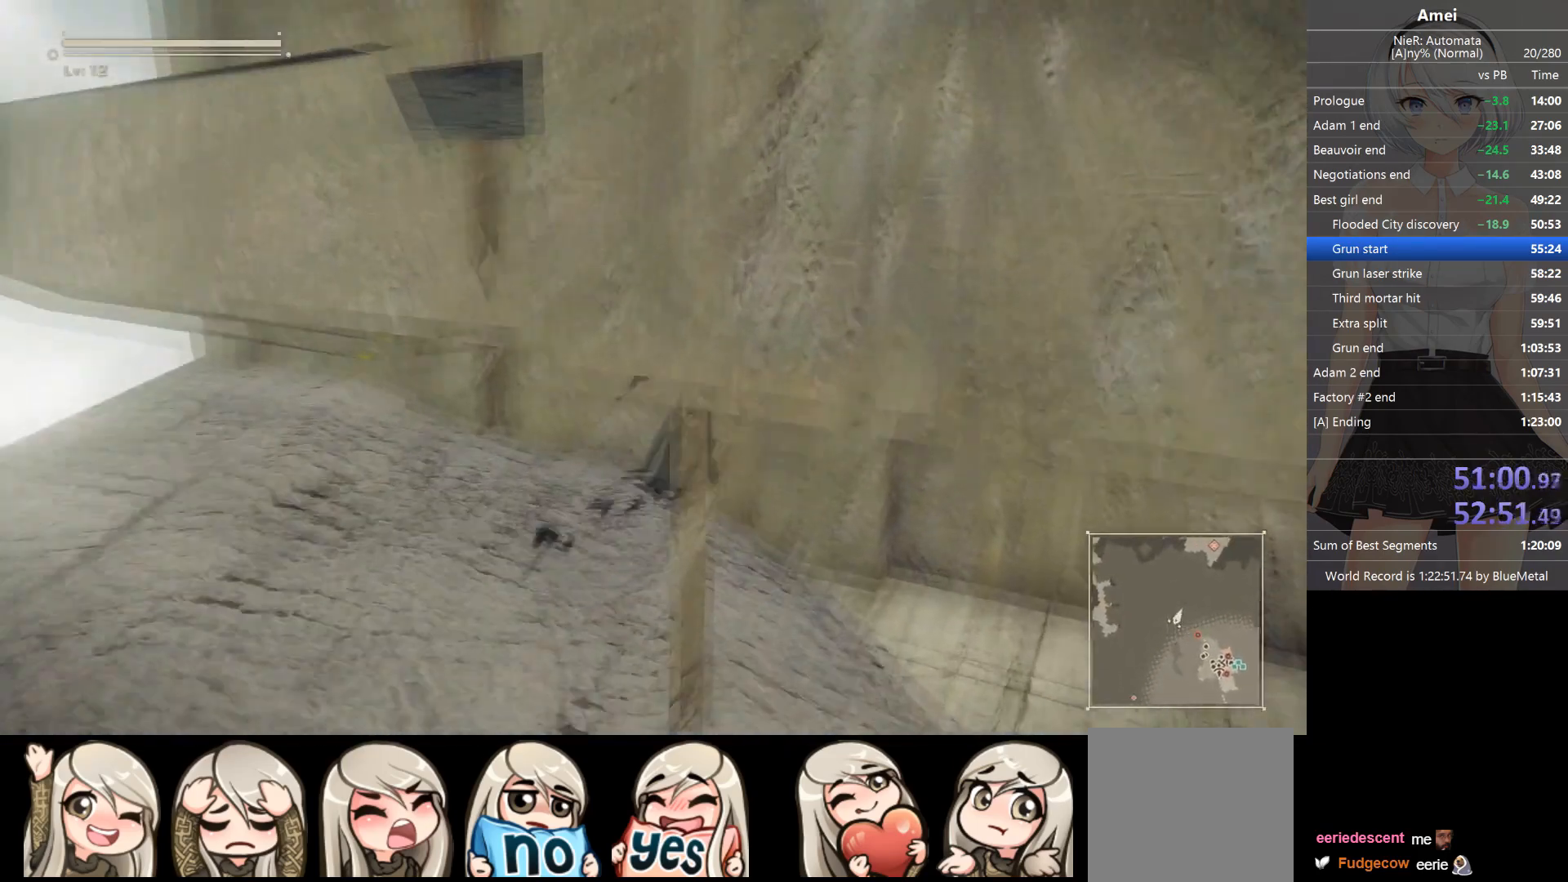
{"buttons": [], "left_stick": "up-right", "right_stick": "center", "events": [[133, "A", "down"], [400, "A", "up"]]}
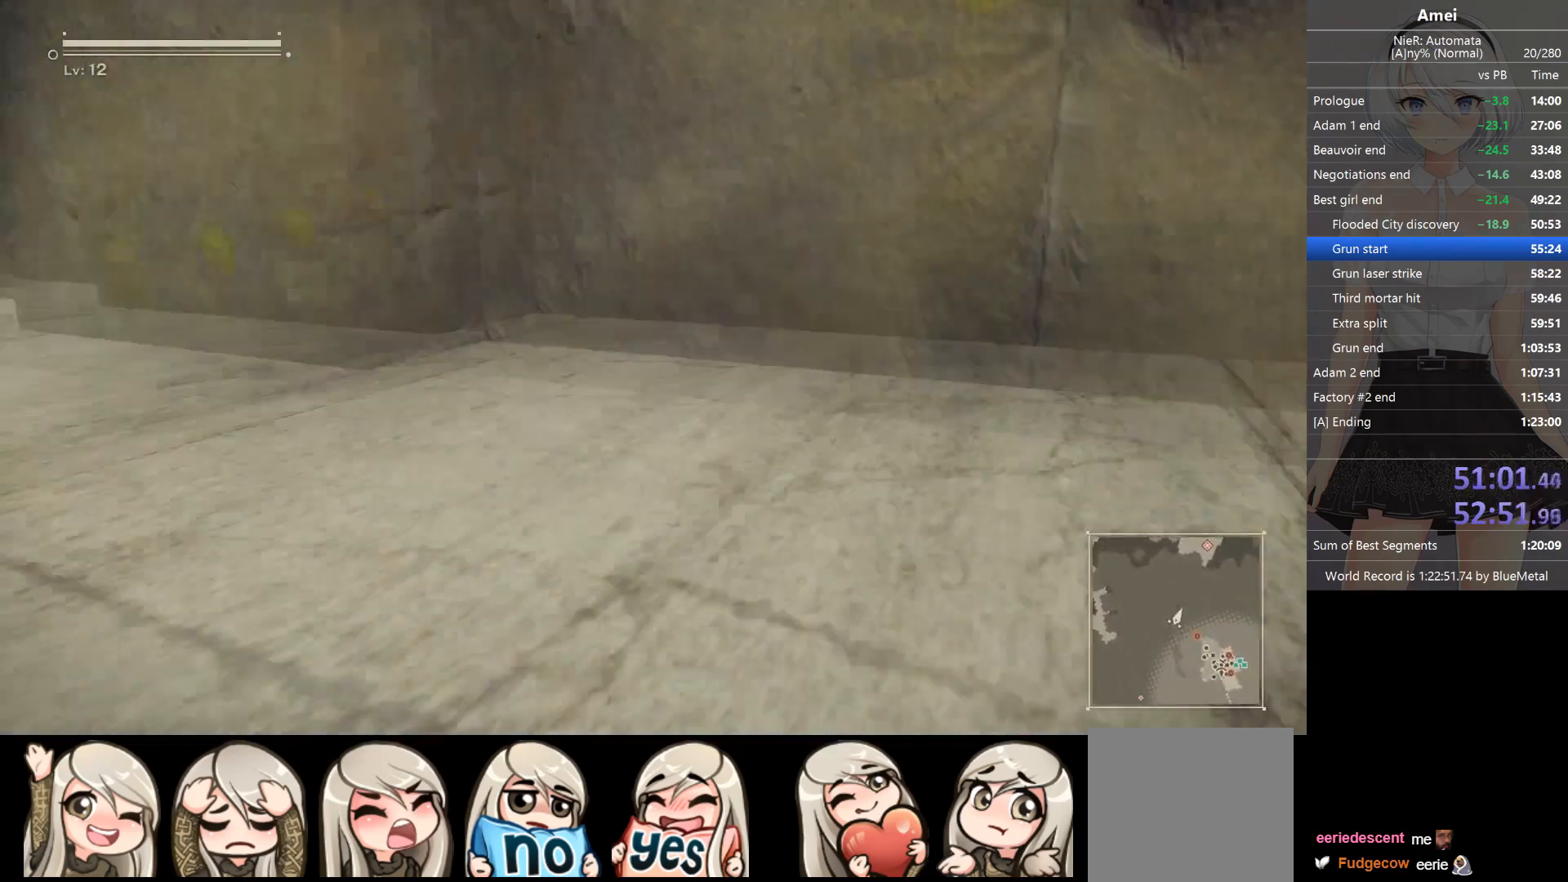
{"buttons": ["B"], "left_stick": "up", "right_stick": "center", "events": [[134, "B", "down"], [167, "left_stick", "up"]]}
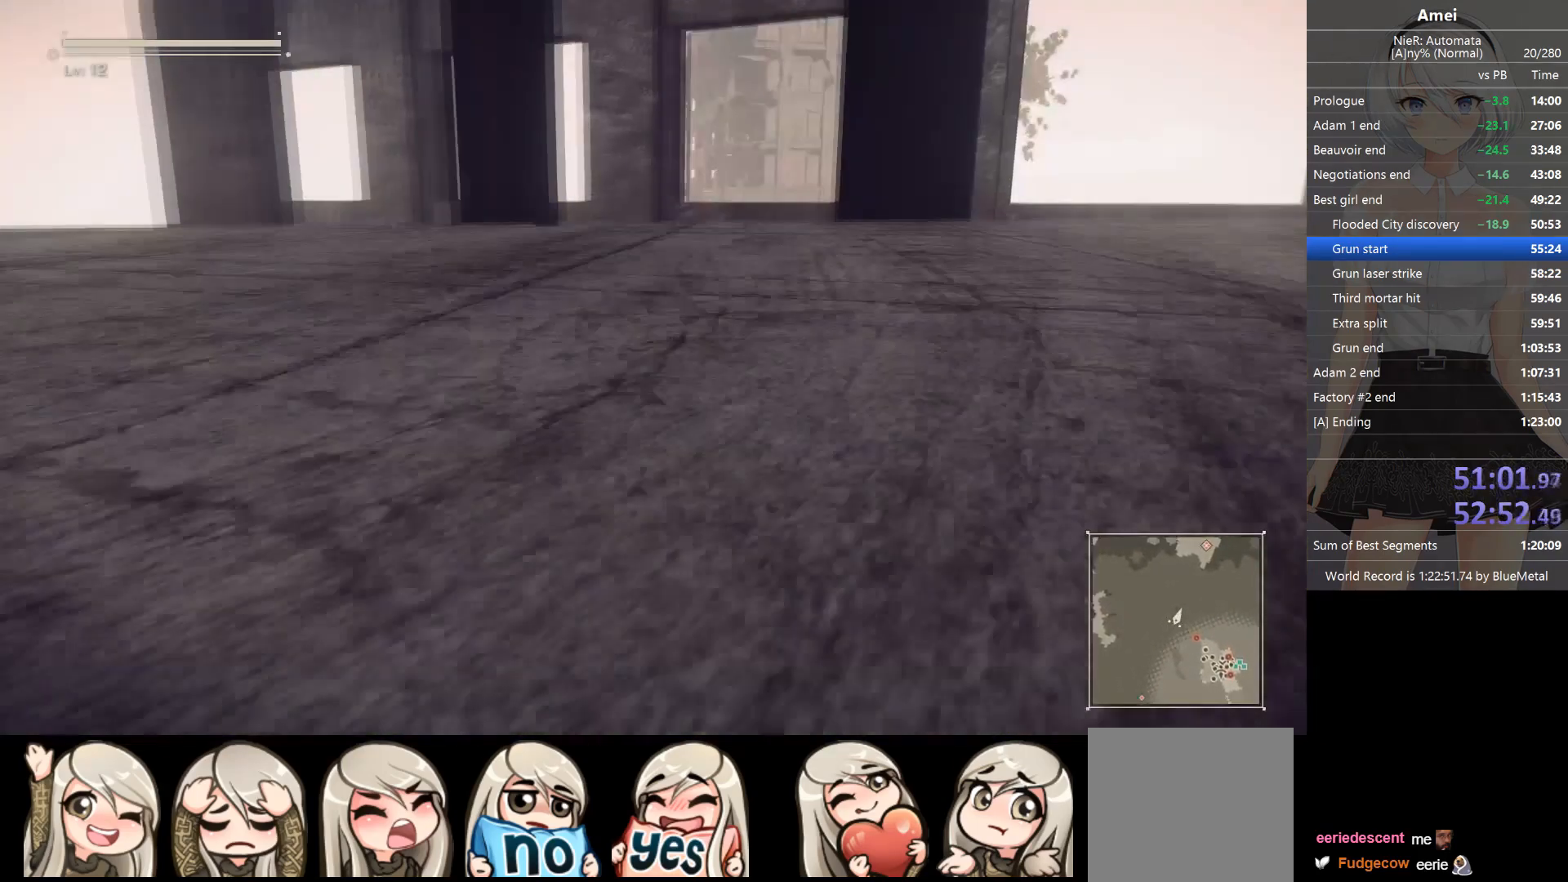
{"buttons": [], "left_stick": "up", "right_stick": "center", "events": [[100, "Y", "down"], [267, "B", "up"], [267, "Y", "up"]]}
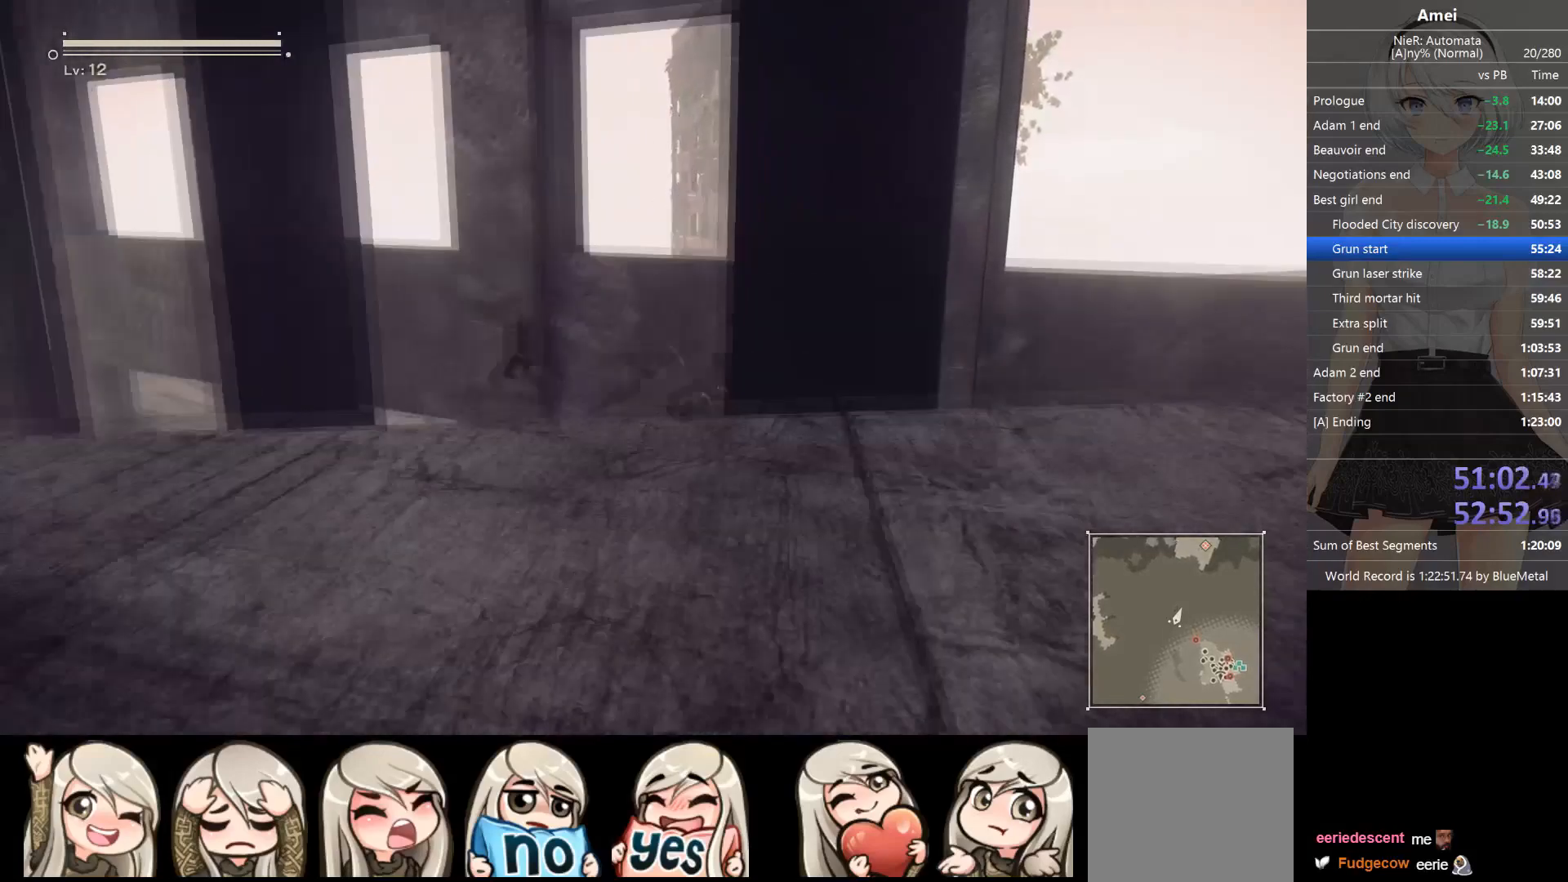
{"buttons": [], "left_stick": "up", "right_stick": "center", "events": [[134, "right_stick", "down"], [334, "right_stick", "center"]]}
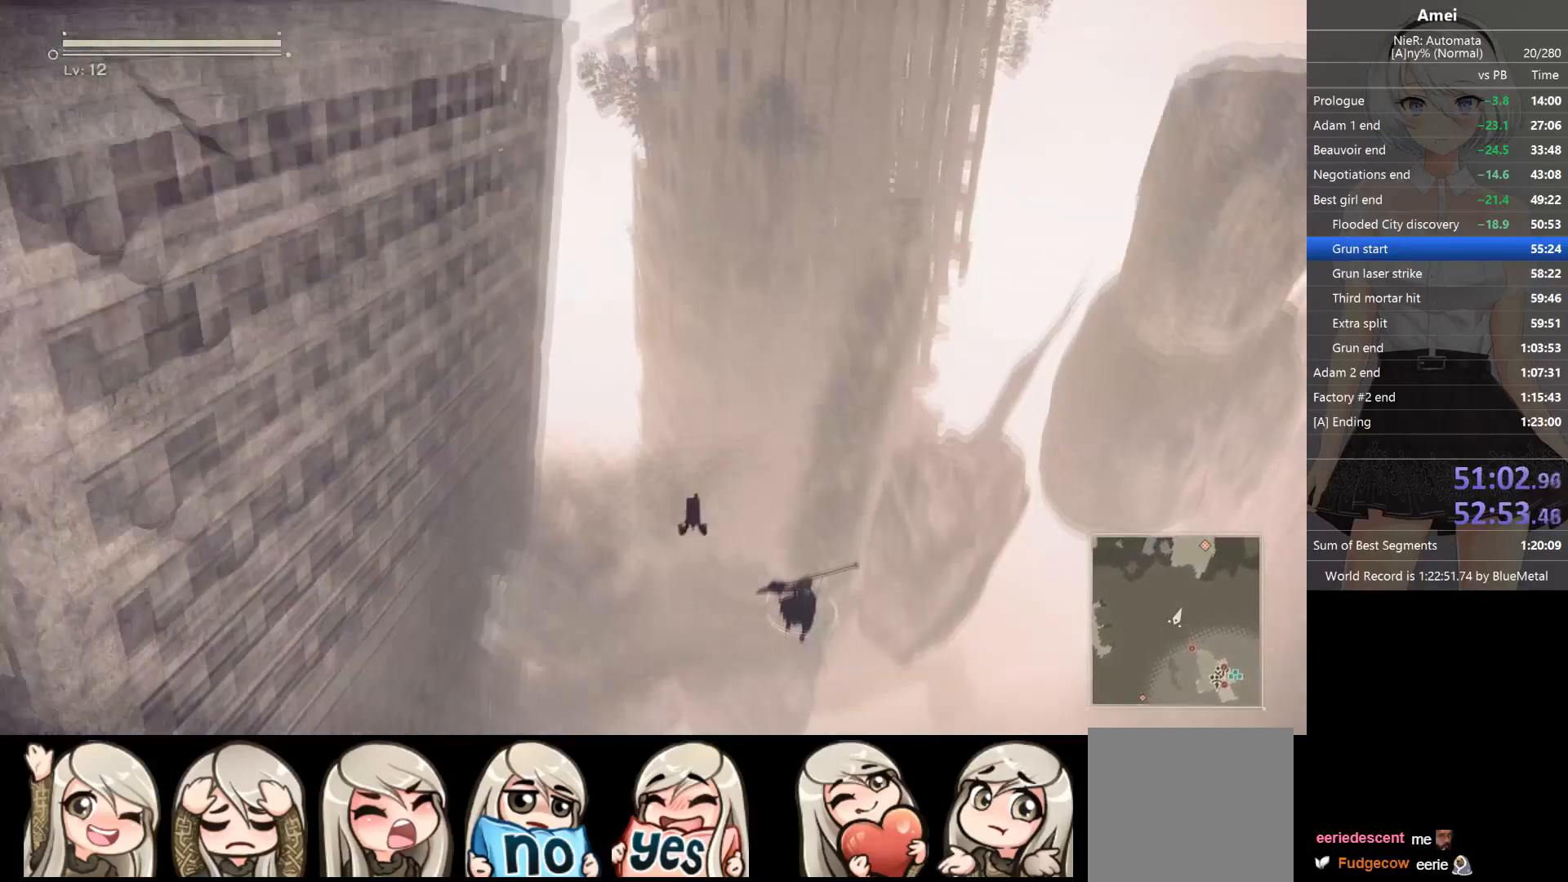
{"buttons": [], "left_stick": "up", "right_stick": "center", "events": []}
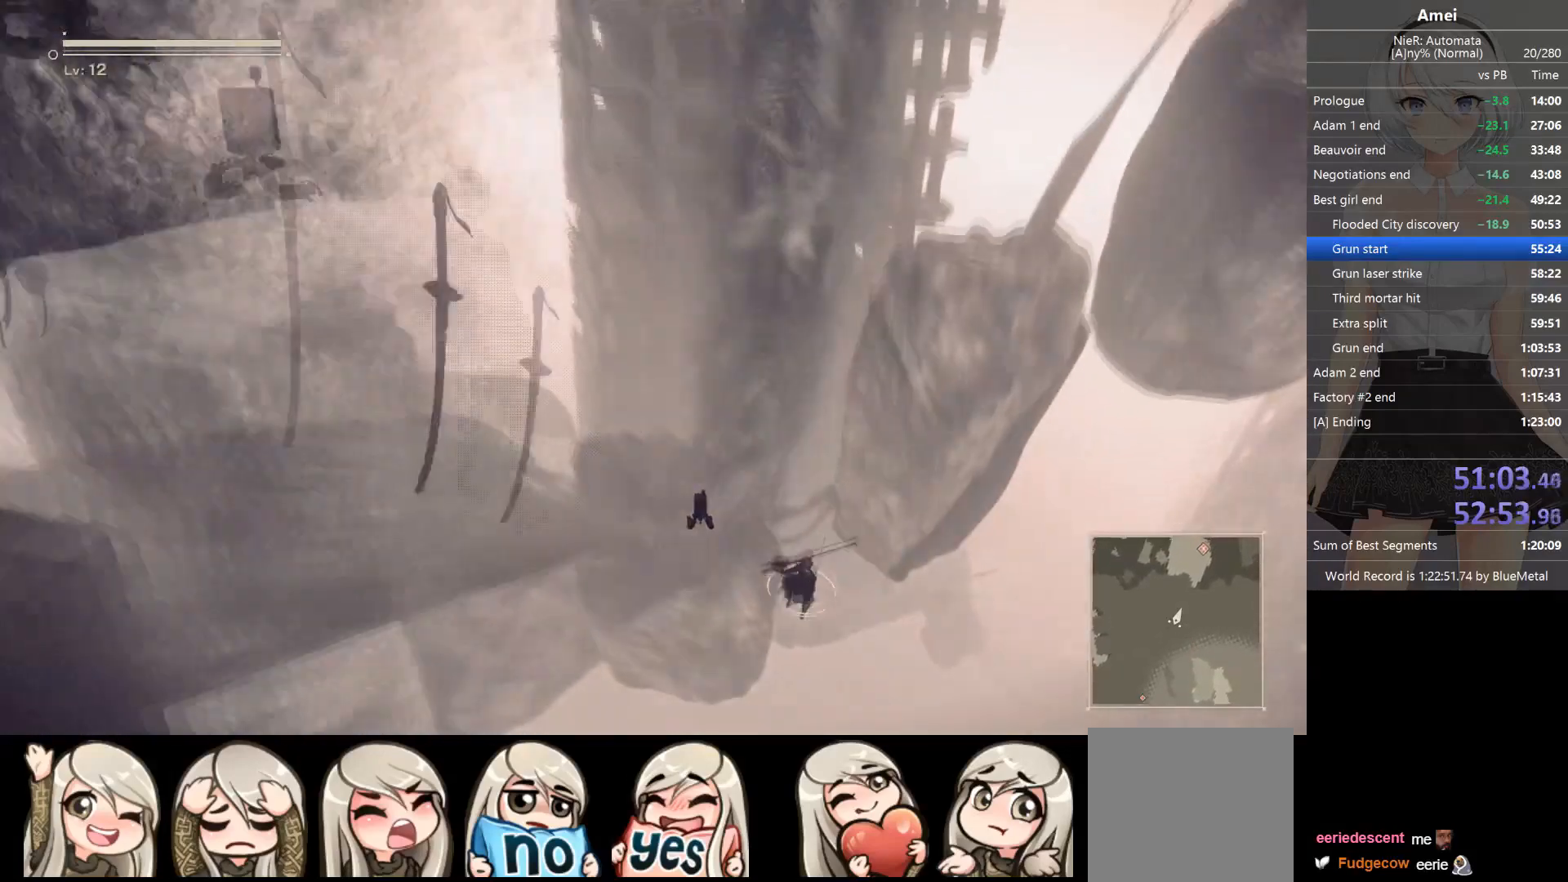
{"buttons": ["DPAD_LEFT"], "left_stick": "up", "right_stick": "center", "events": [[434, "DPAD_LEFT", "down"]]}
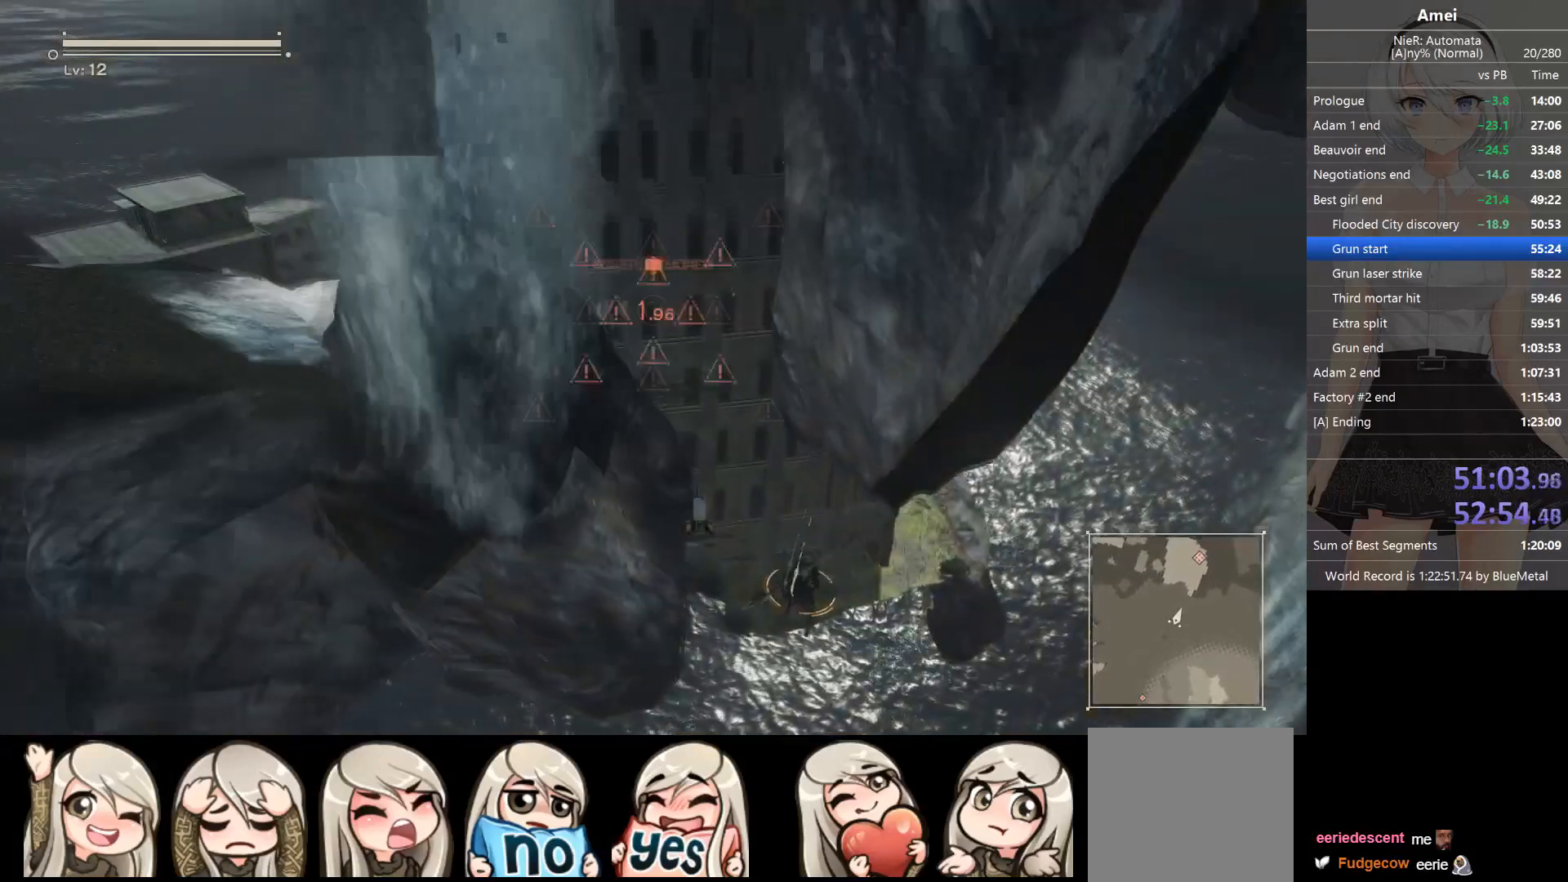
{"buttons": ["DPAD_LEFT"], "left_stick": "up", "right_stick": "center", "events": []}
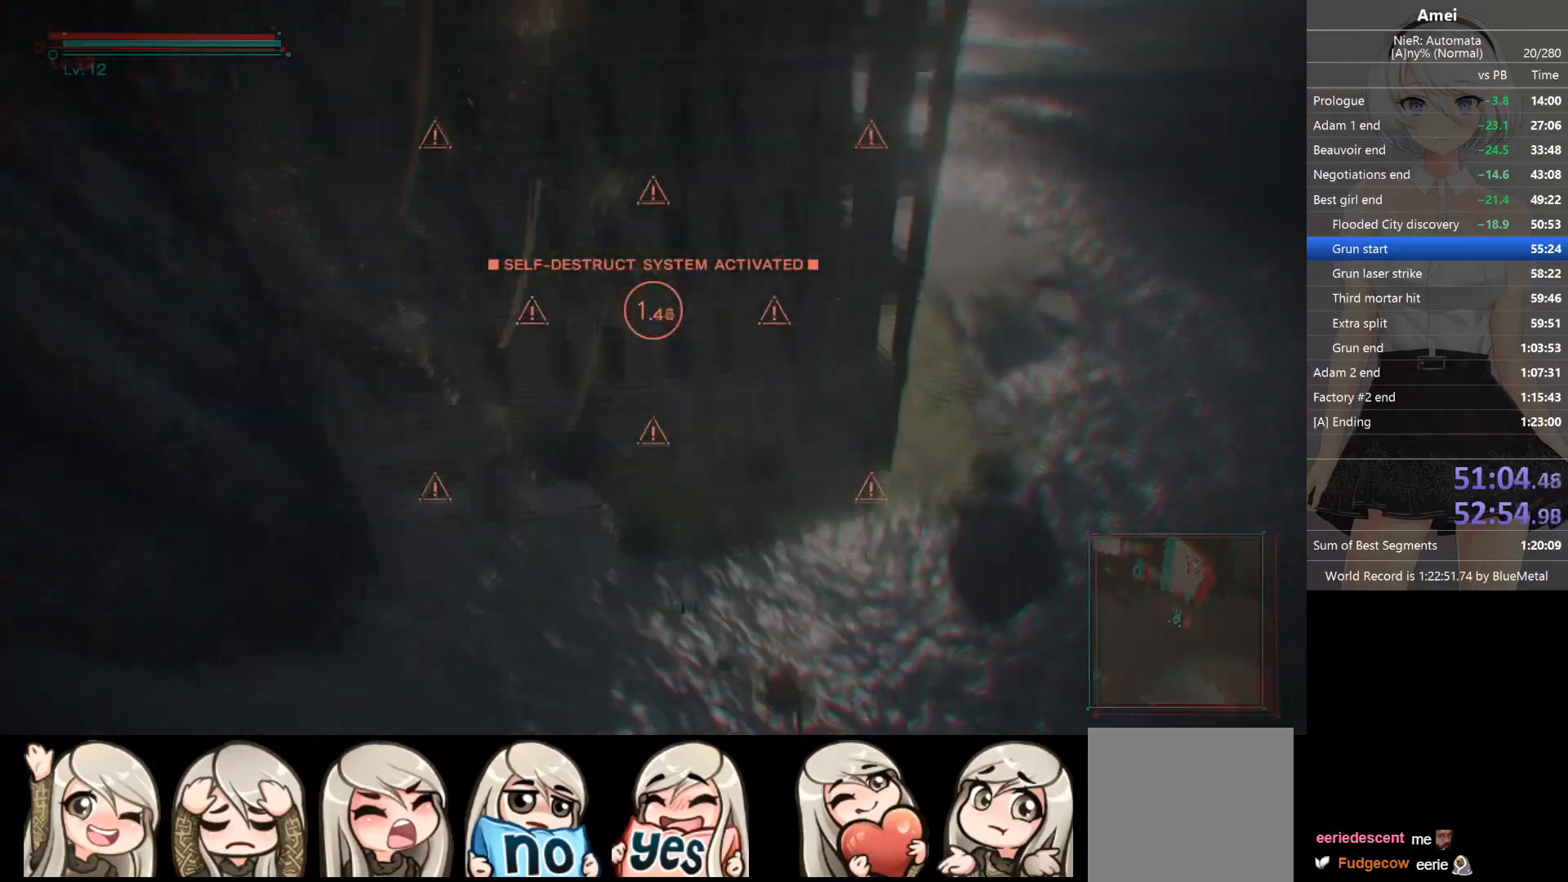
{"buttons": ["DPAD_LEFT"], "left_stick": "up", "right_stick": "center", "events": []}
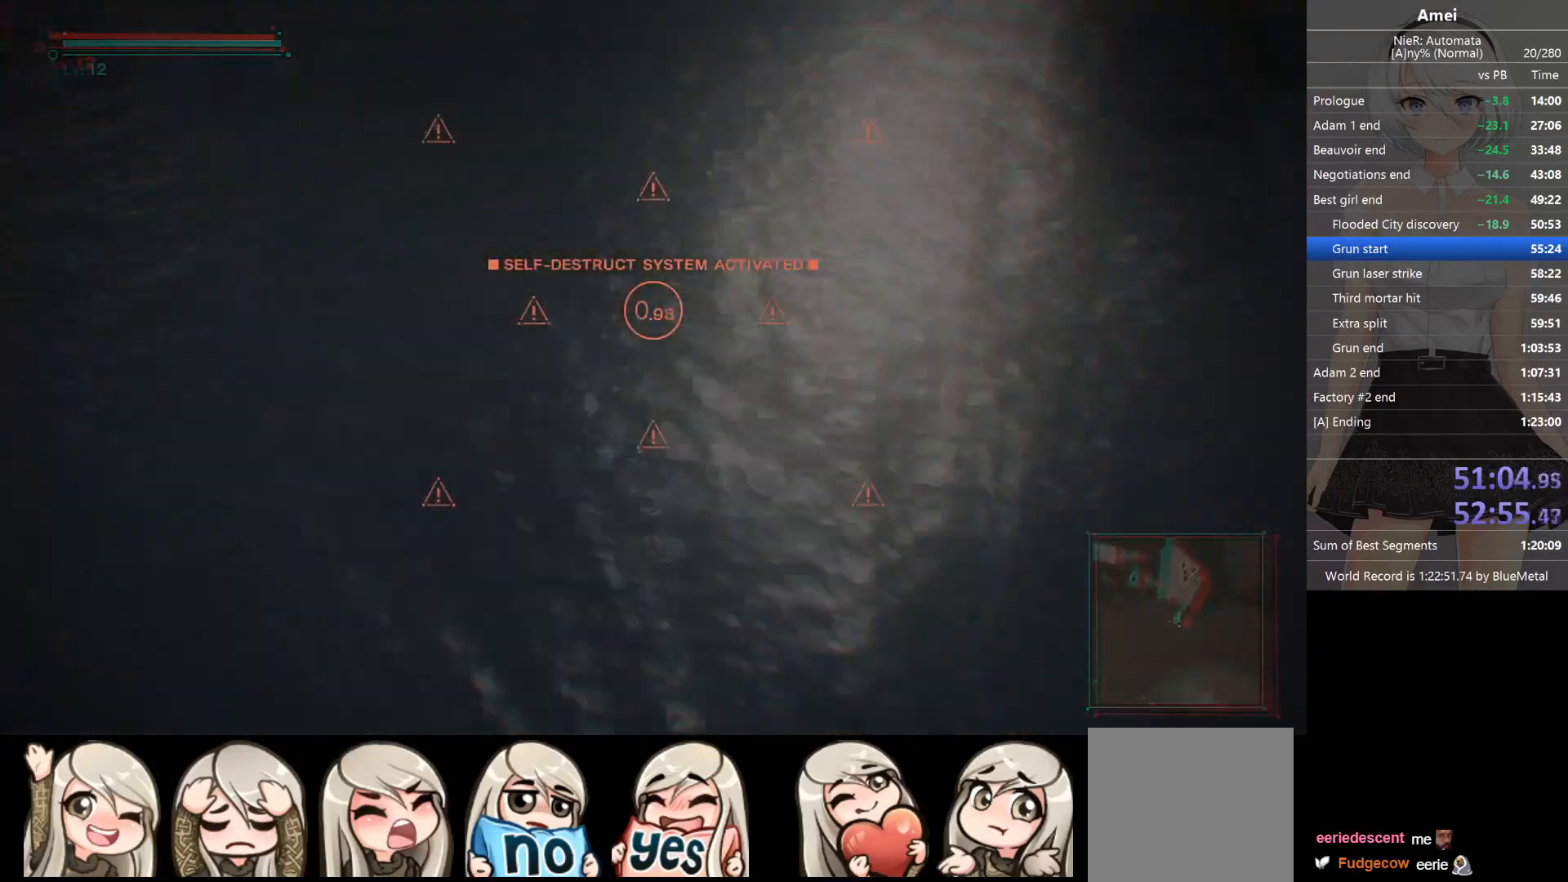
{"buttons": [], "left_stick": "up", "right_stick": "center", "events": [[233, "DPAD_LEFT", "up"]]}
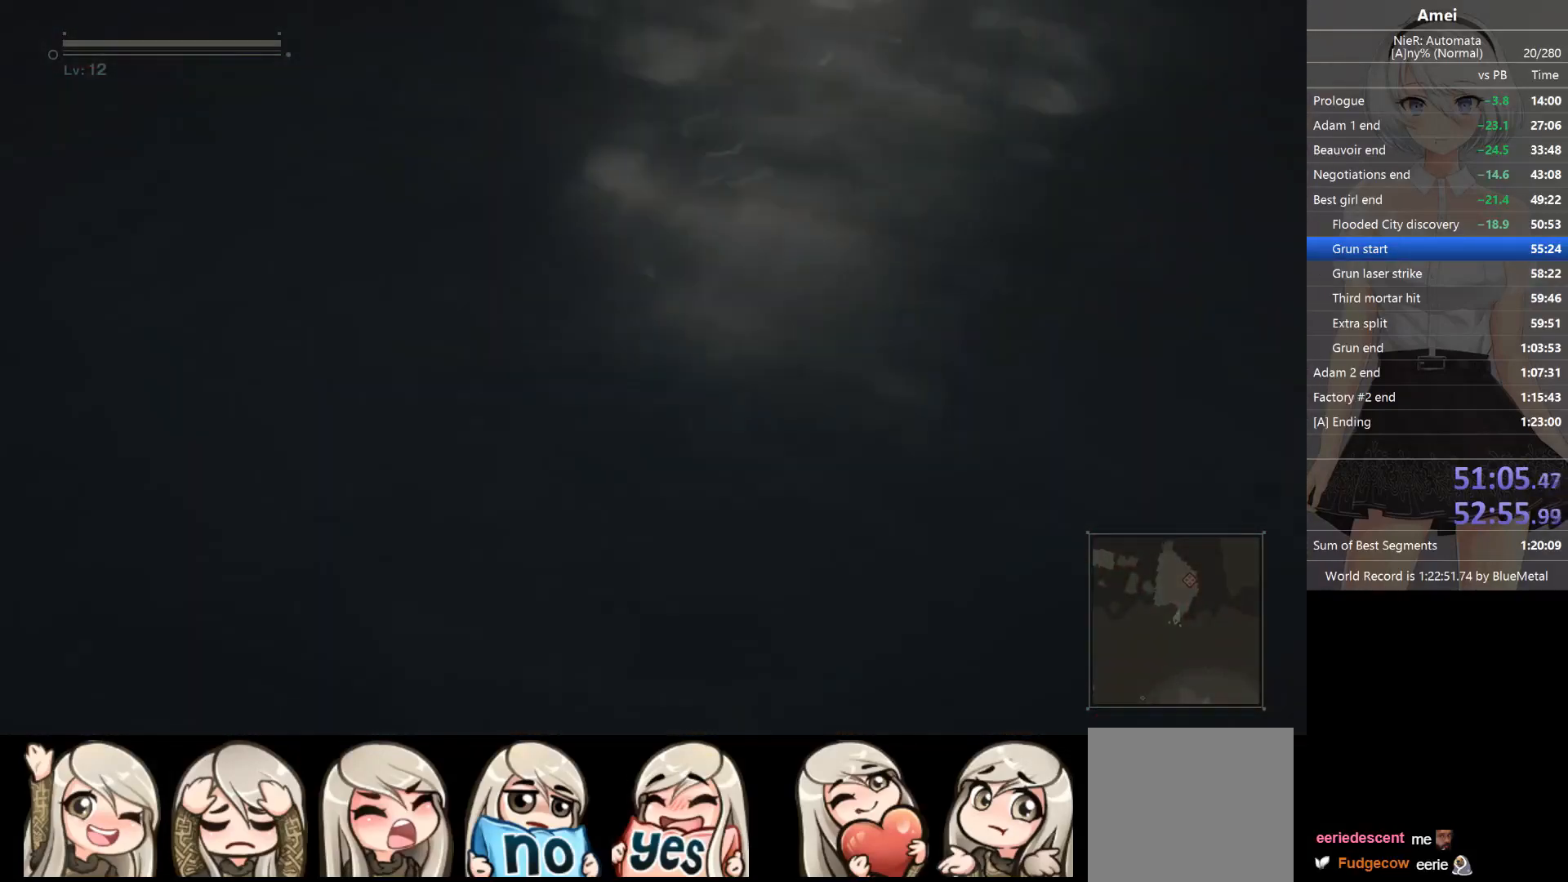
{"buttons": ["L1"], "left_stick": "center", "right_stick": "center", "events": [[67, "L1", "down"], [200, "left_stick", "center"]]}
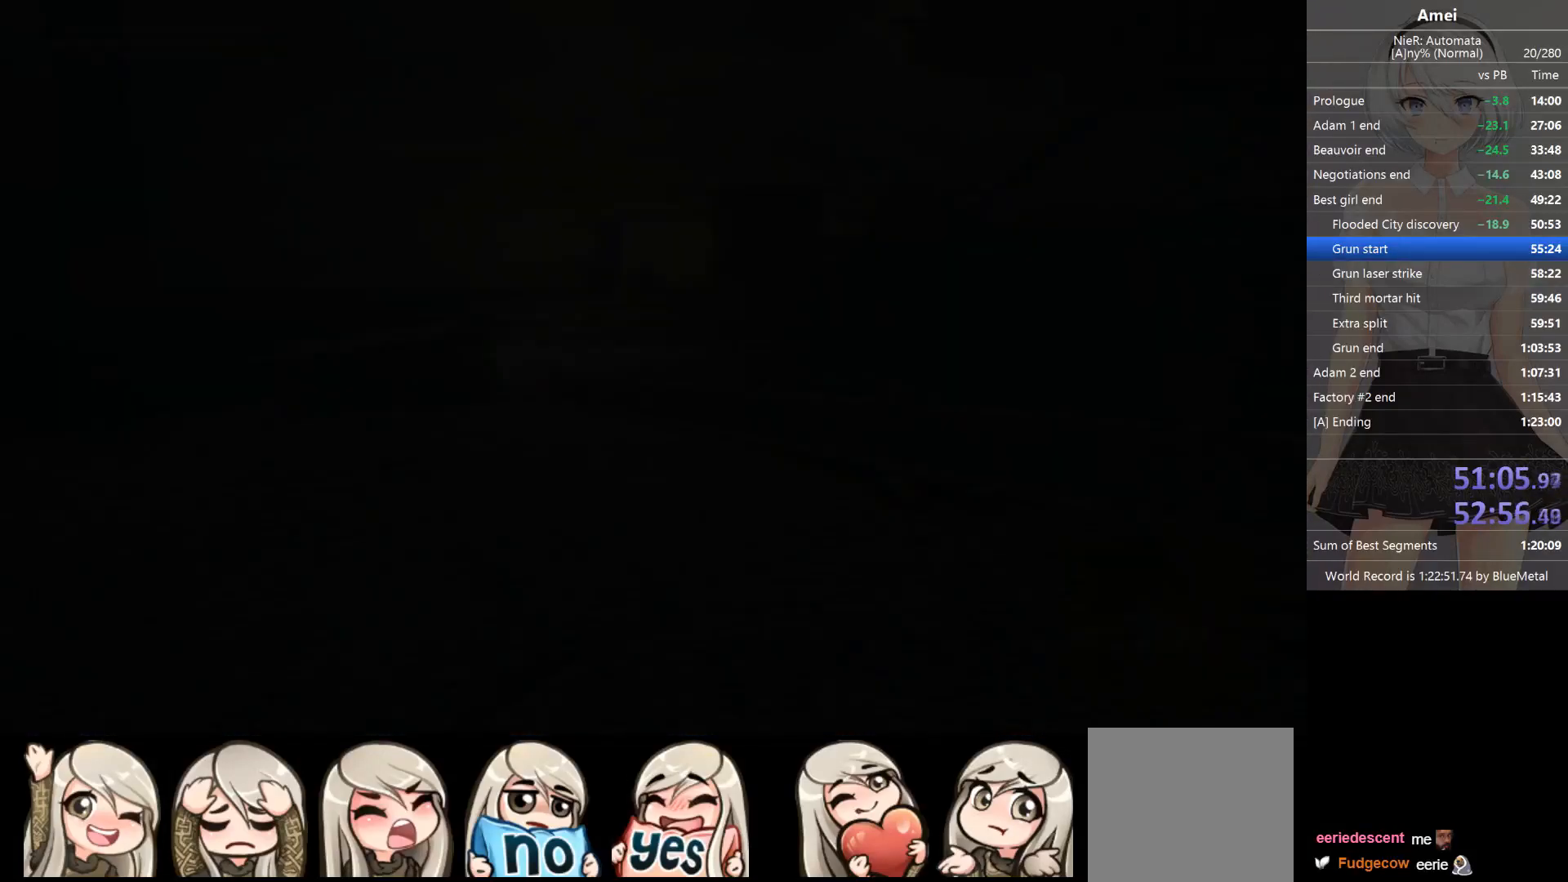
{"buttons": ["L1", "R1"], "left_stick": "center", "right_stick": "center", "events": [[100, "DPAD_DOWN", "down"], [233, "DPAD_DOWN", "up"], [233, "R2", "down"], [333, "R2", "up"], [367, "R2", "down"], [433, "R2", "up"], [500, "R1", "down"]]}
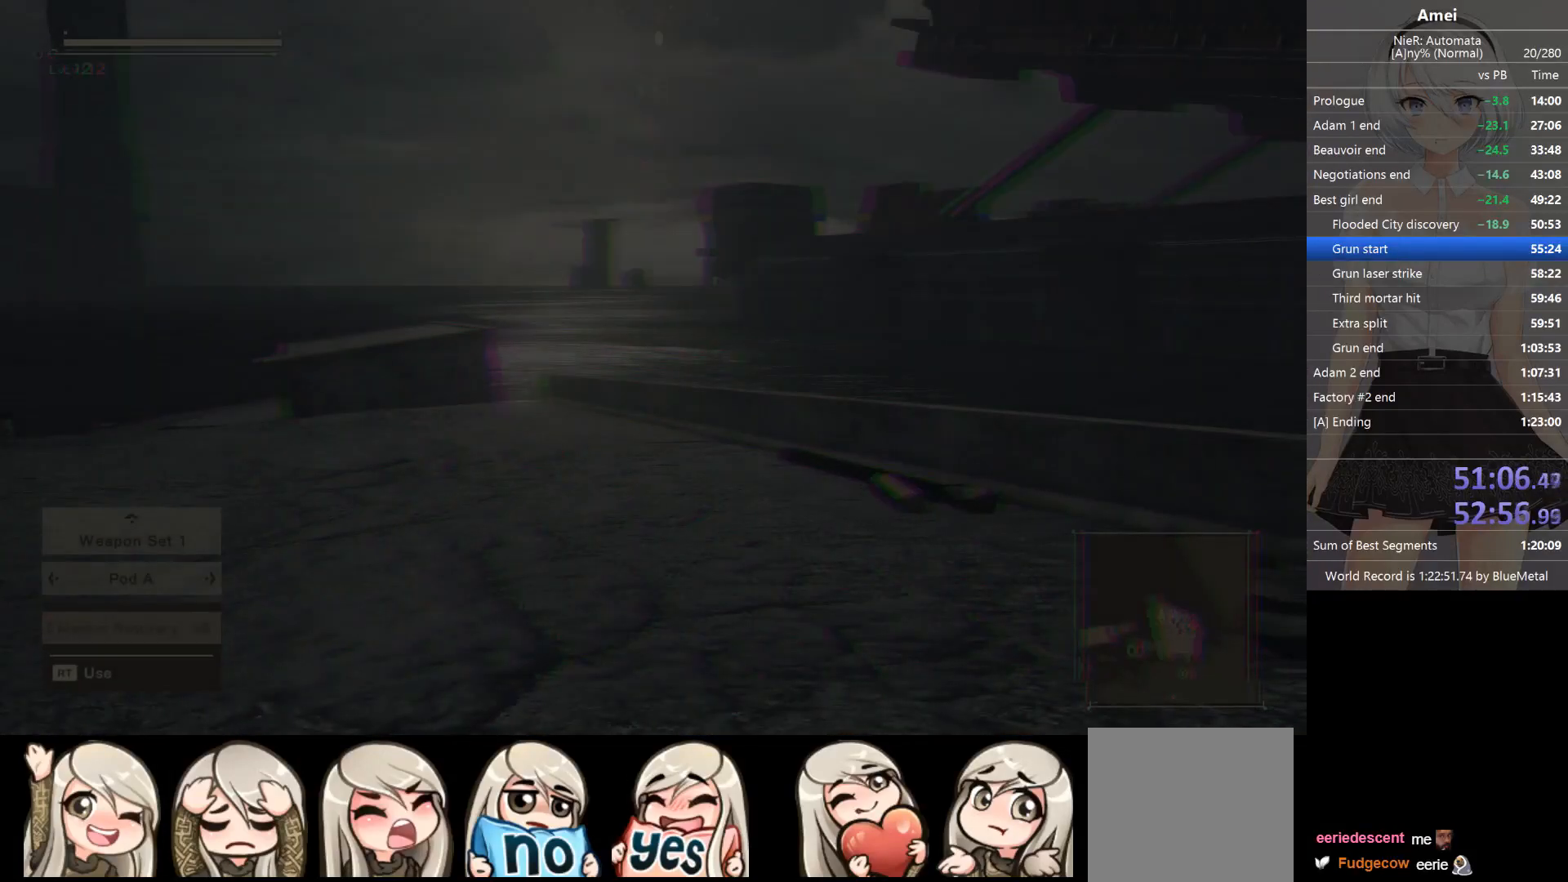
{"buttons": ["L1"], "left_stick": "center", "right_stick": "center", "events": [[34, "L3", "down"], [134, "L3", "up"], [300, "R1", "up"], [334, "R1", "down"], [401, "R1", "up"], [434, "R1", "down"], [501, "R1", "up"]]}
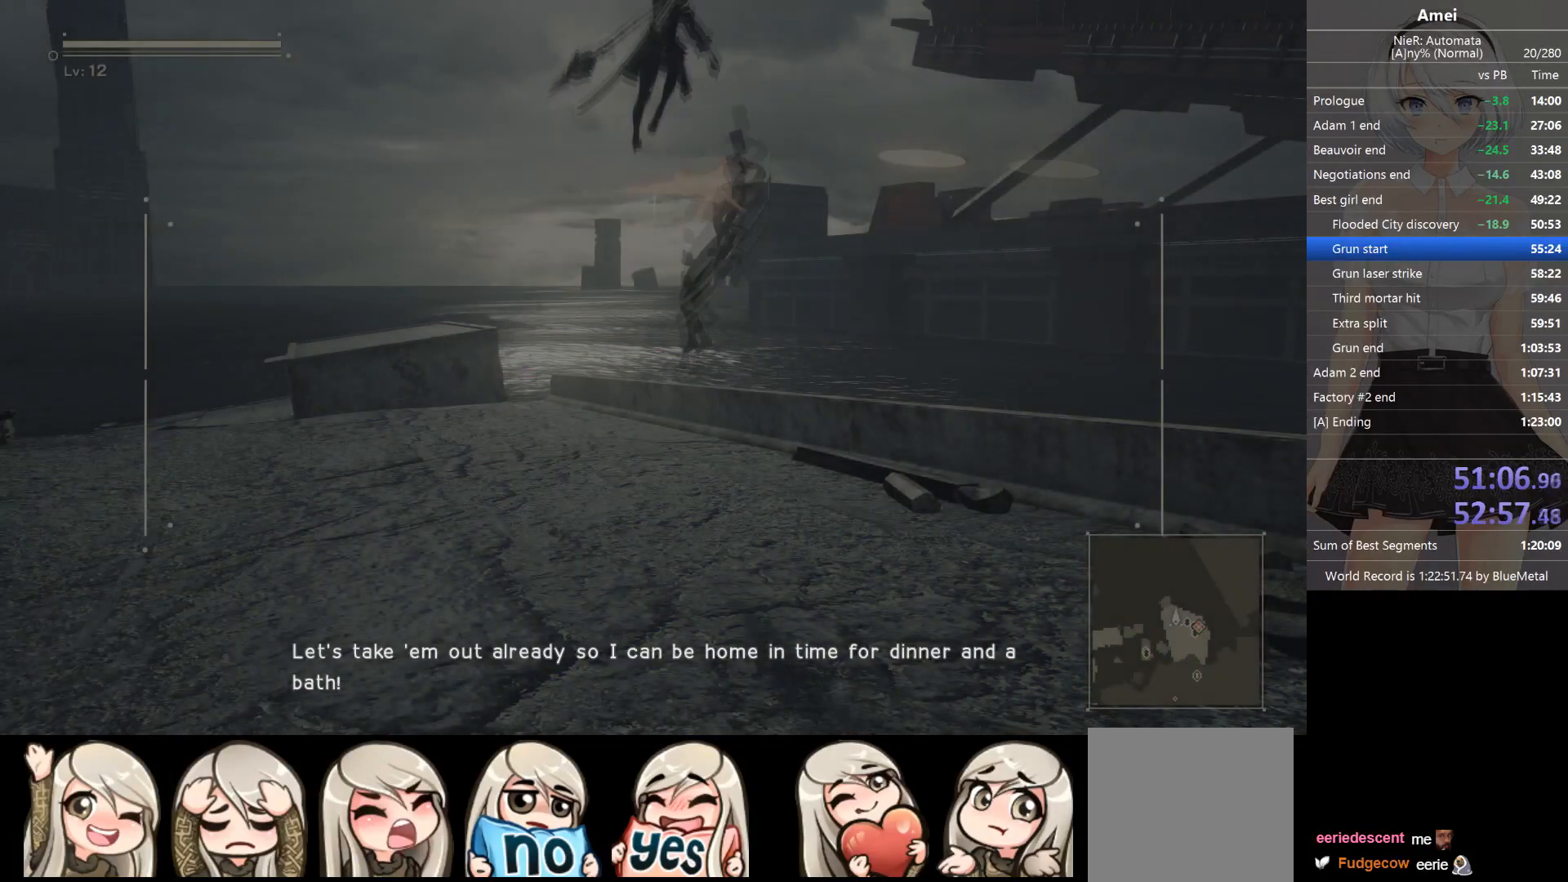
{"buttons": ["L1", "R1"], "left_stick": "center", "right_stick": "center", "events": [[66, "R1", "down"], [66, "right_stick", "right"], [133, "R1", "up"], [133, "right_stick", "center"], [167, "R1", "down"], [233, "R1", "up"], [267, "R1", "down"], [333, "R1", "up"], [367, "R1", "down"]]}
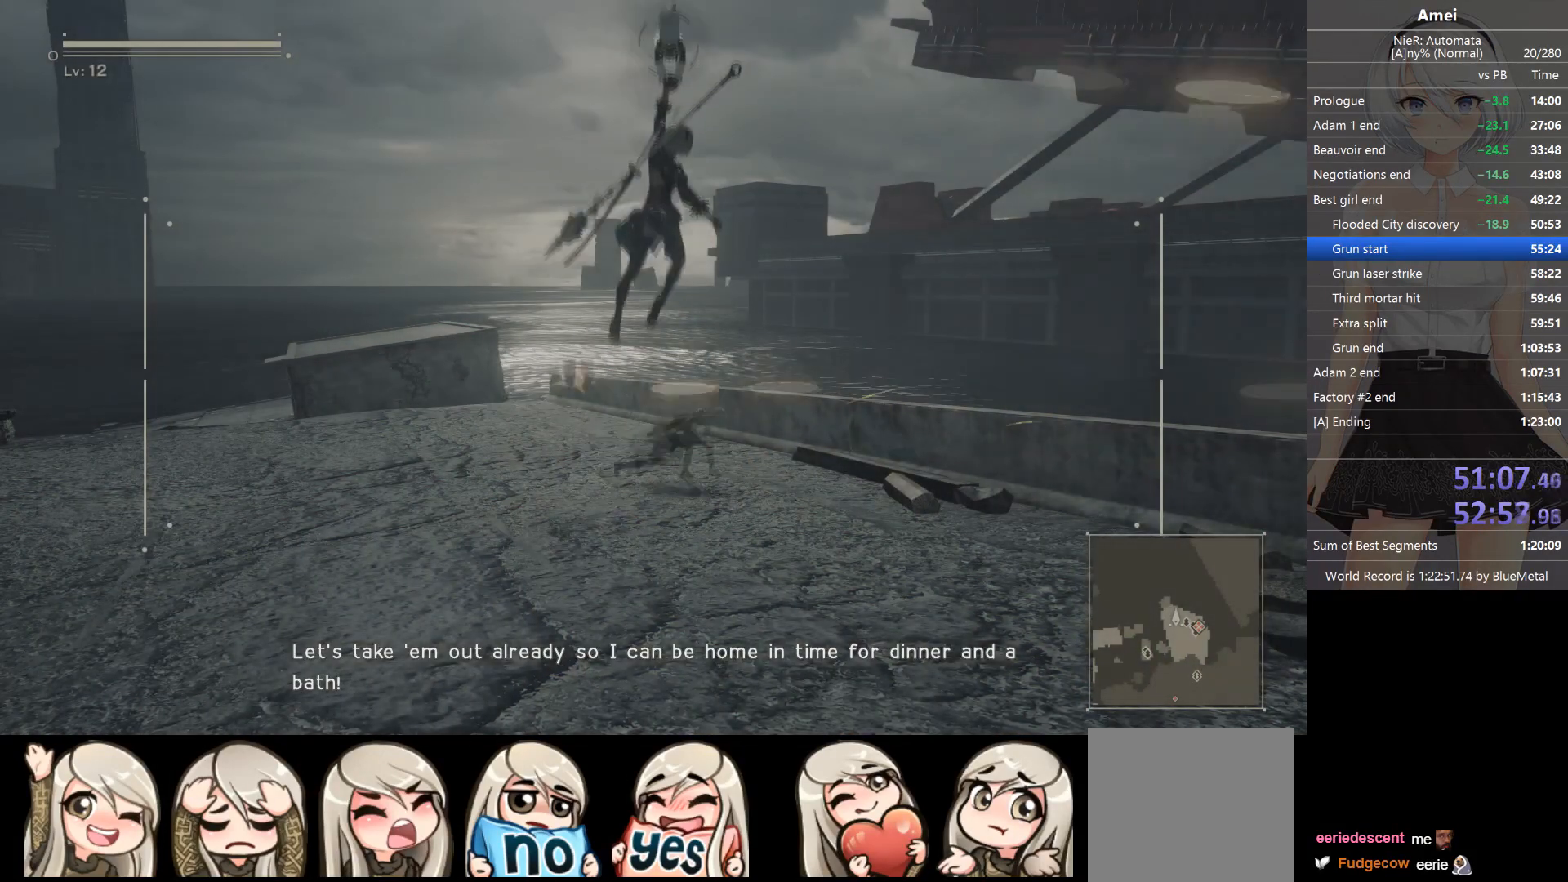
{"buttons": ["L1", "R1"], "left_stick": "center", "right_stick": "center", "events": [[67, "R1", "up"], [100, "R1", "down"], [167, "R1", "up"], [234, "R1", "down"], [300, "R1", "up"], [334, "R1", "down"], [401, "R1", "up"], [434, "R1", "down"]]}
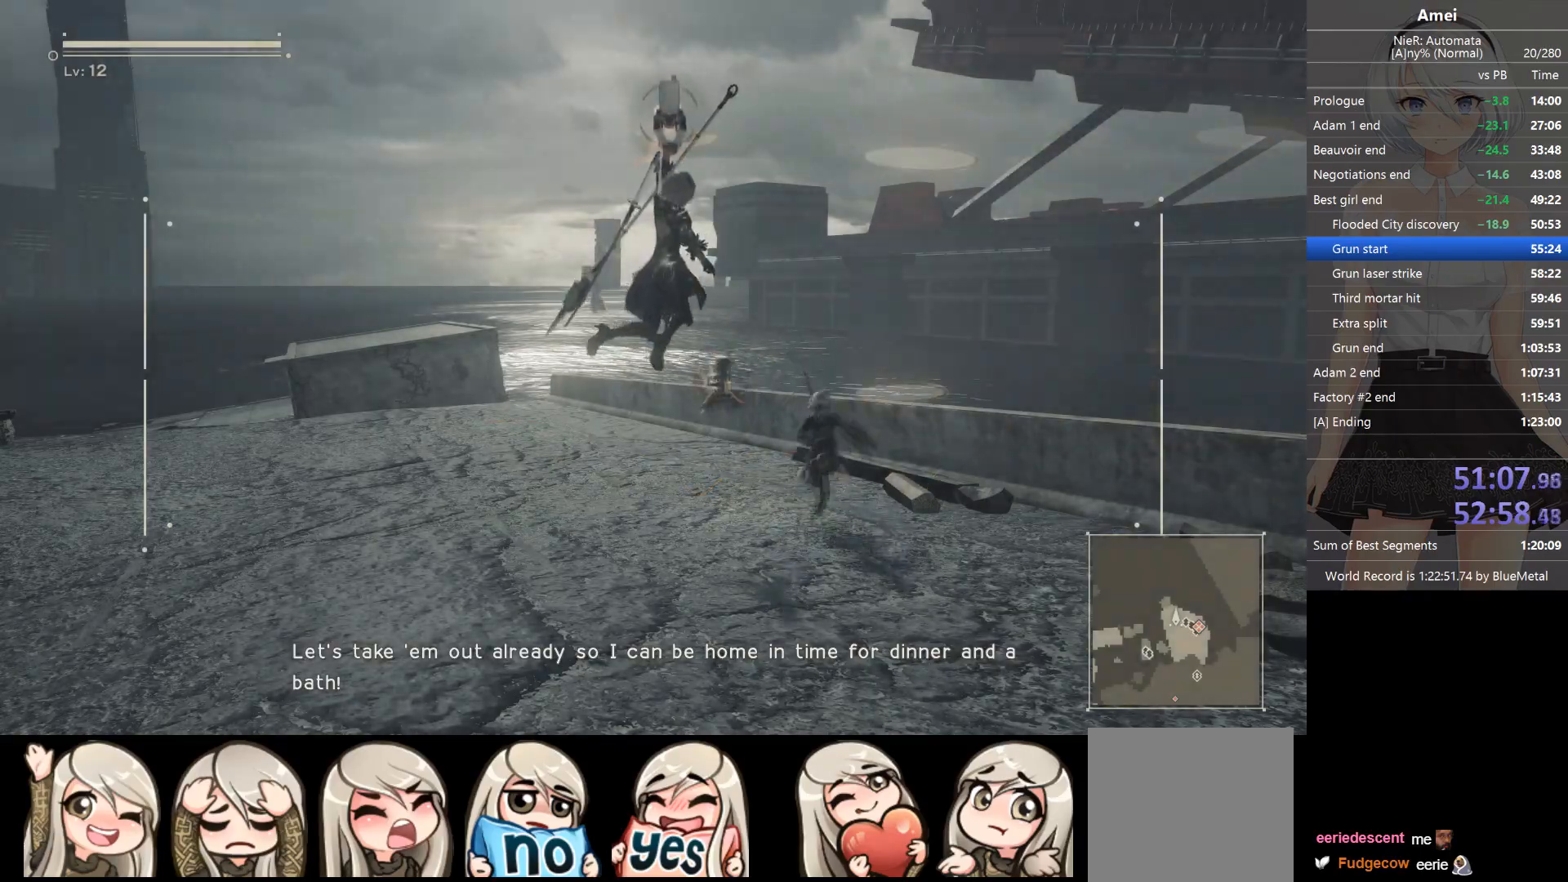
{"buttons": ["L1", "R1"], "left_stick": "center", "right_stick": "center", "events": [[33, "R1", "up"], [66, "R1", "down"], [133, "R1", "up"], [167, "R1", "down"], [467, "R1", "up"], [500, "R1", "down"]]}
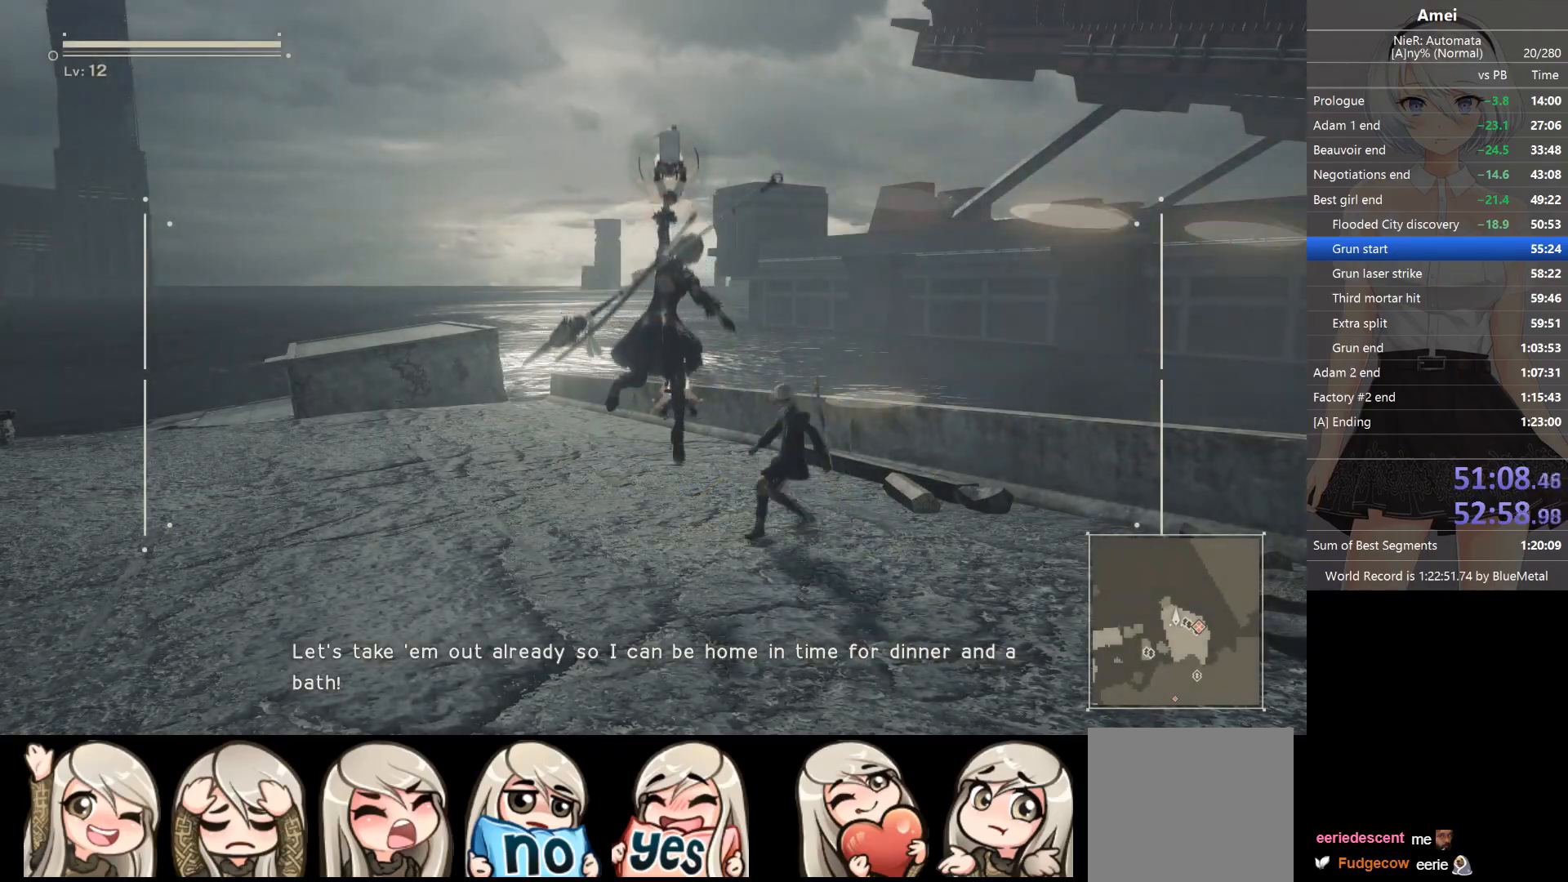
{"buttons": ["L1", "DPAD_DOWN"], "left_stick": "center", "right_stick": "center", "events": [[67, "R1", "up"], [134, "R1", "down"], [167, "SELECT", "down"], [200, "R1", "up"], [234, "R1", "down"], [267, "SELECT", "up"], [334, "SELECT", "down"], [401, "SELECT", "up"], [434, "R1", "up"], [501, "DPAD_DOWN", "down"]]}
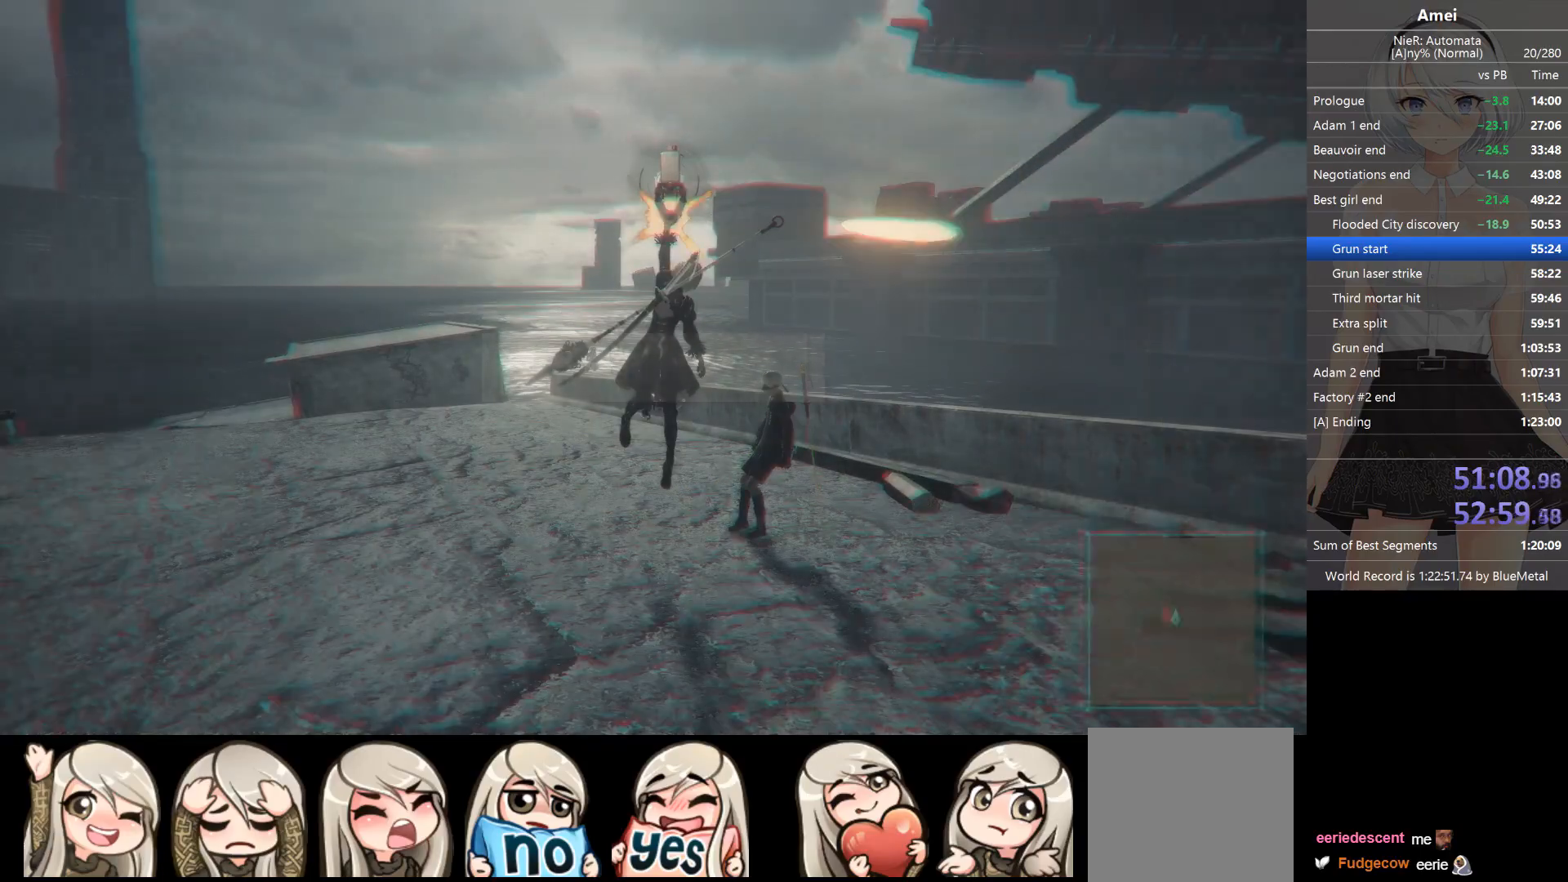
{"buttons": ["L1"], "left_stick": "center", "right_stick": "center", "events": [[133, "DPAD_DOWN", "up"], [167, "DPAD_DOWN", "down"], [233, "DPAD_DOWN", "up"], [267, "DPAD_DOWN", "down"], [400, "DPAD_DOWN", "up"]]}
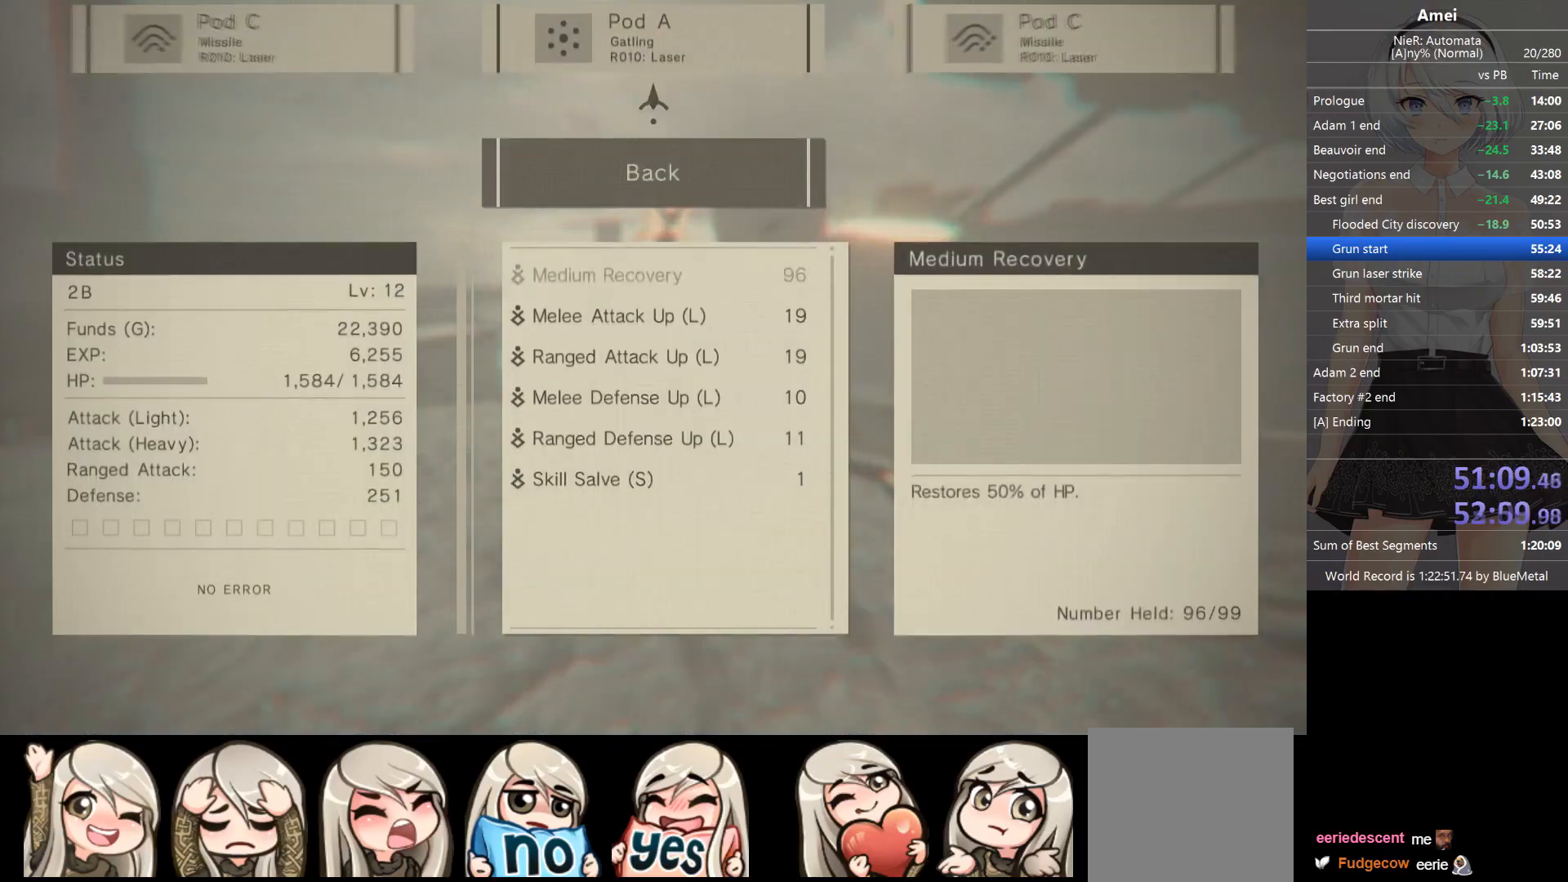
{"buttons": ["L1"], "left_stick": "center", "right_stick": "center", "events": [[134, "DPAD_DOWN", "down"], [200, "A", "down"], [234, "DPAD_DOWN", "up"], [267, "A", "up"], [267, "DPAD_DOWN", "down"], [334, "A", "down"], [367, "DPAD_DOWN", "up"], [401, "A", "up"], [434, "A", "down"], [501, "A", "up"]]}
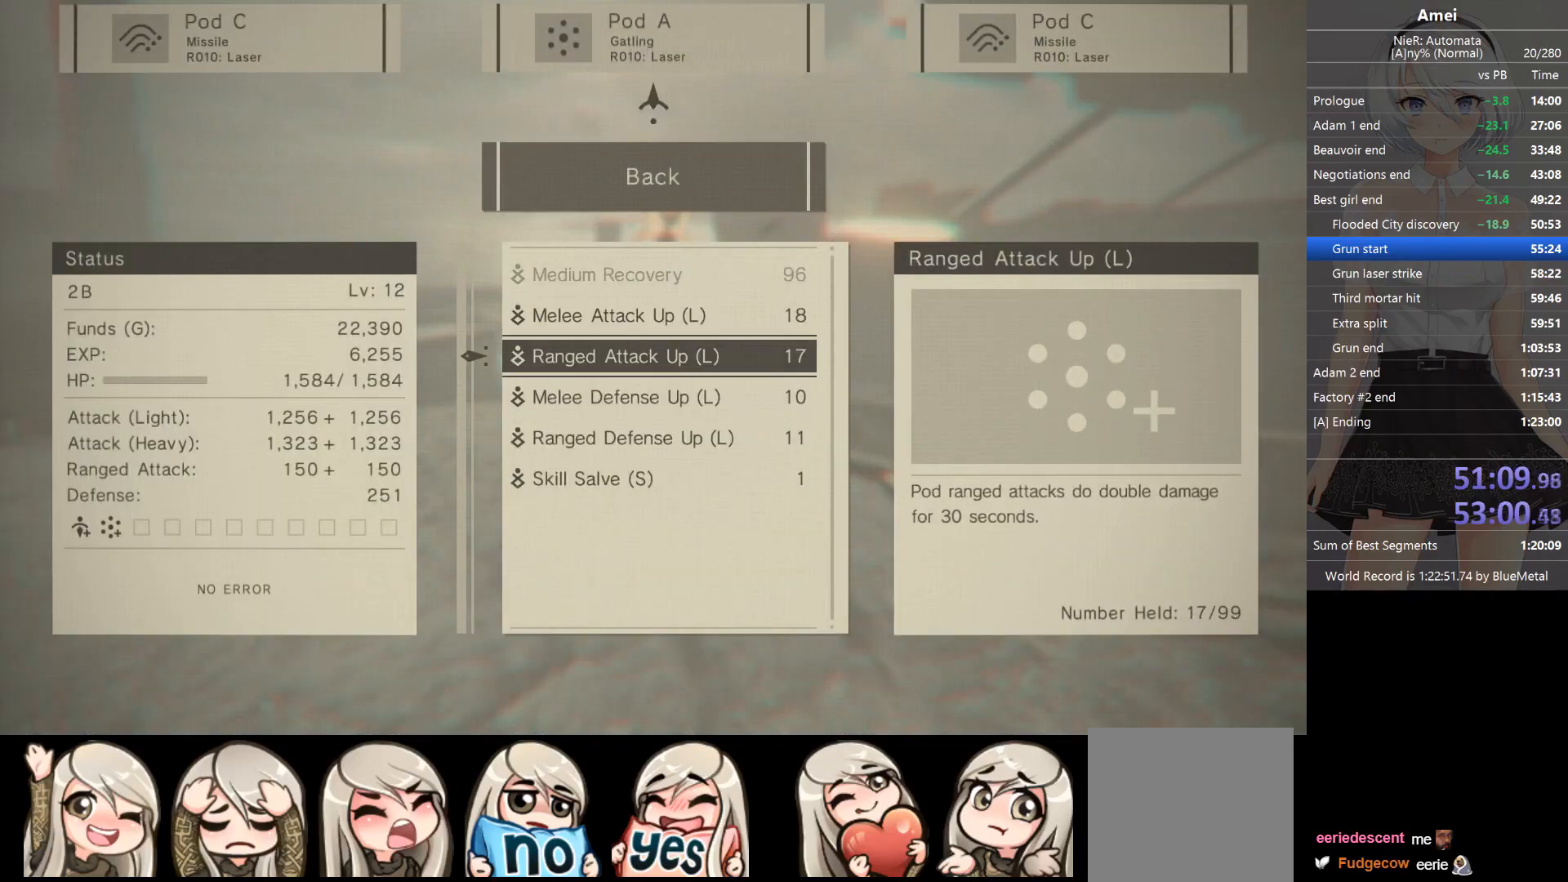
{"buttons": ["L1"], "left_stick": "right", "right_stick": "center", "events": [[33, "B", "down"], [133, "B", "up"], [233, "left_stick", "right"]]}
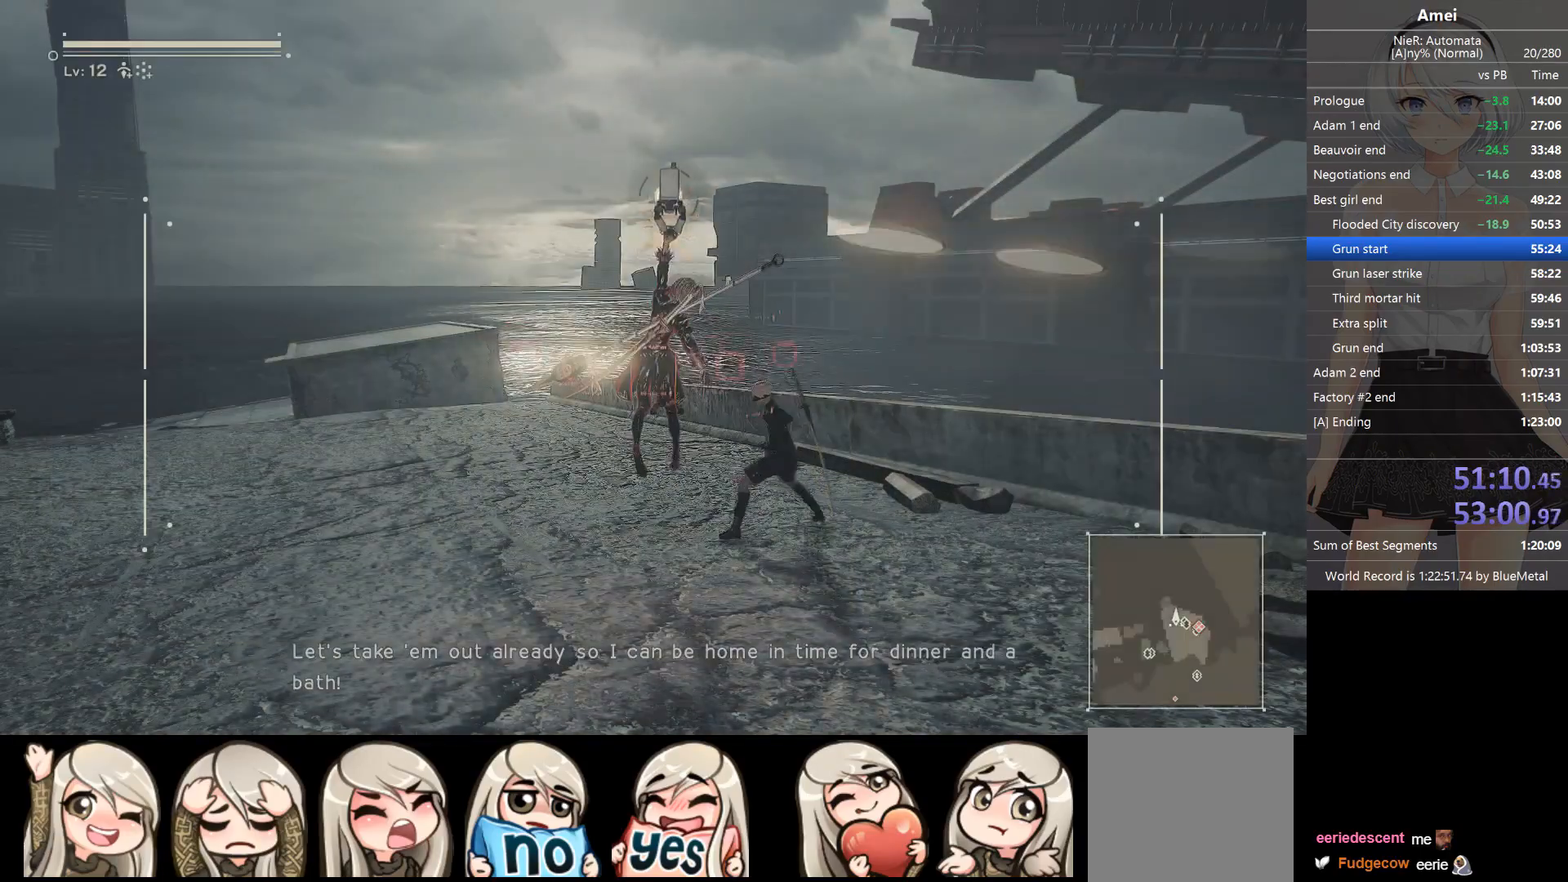
{"buttons": ["B", "L1"], "left_stick": "right", "right_stick": "center", "events": [[401, "B", "down"]]}
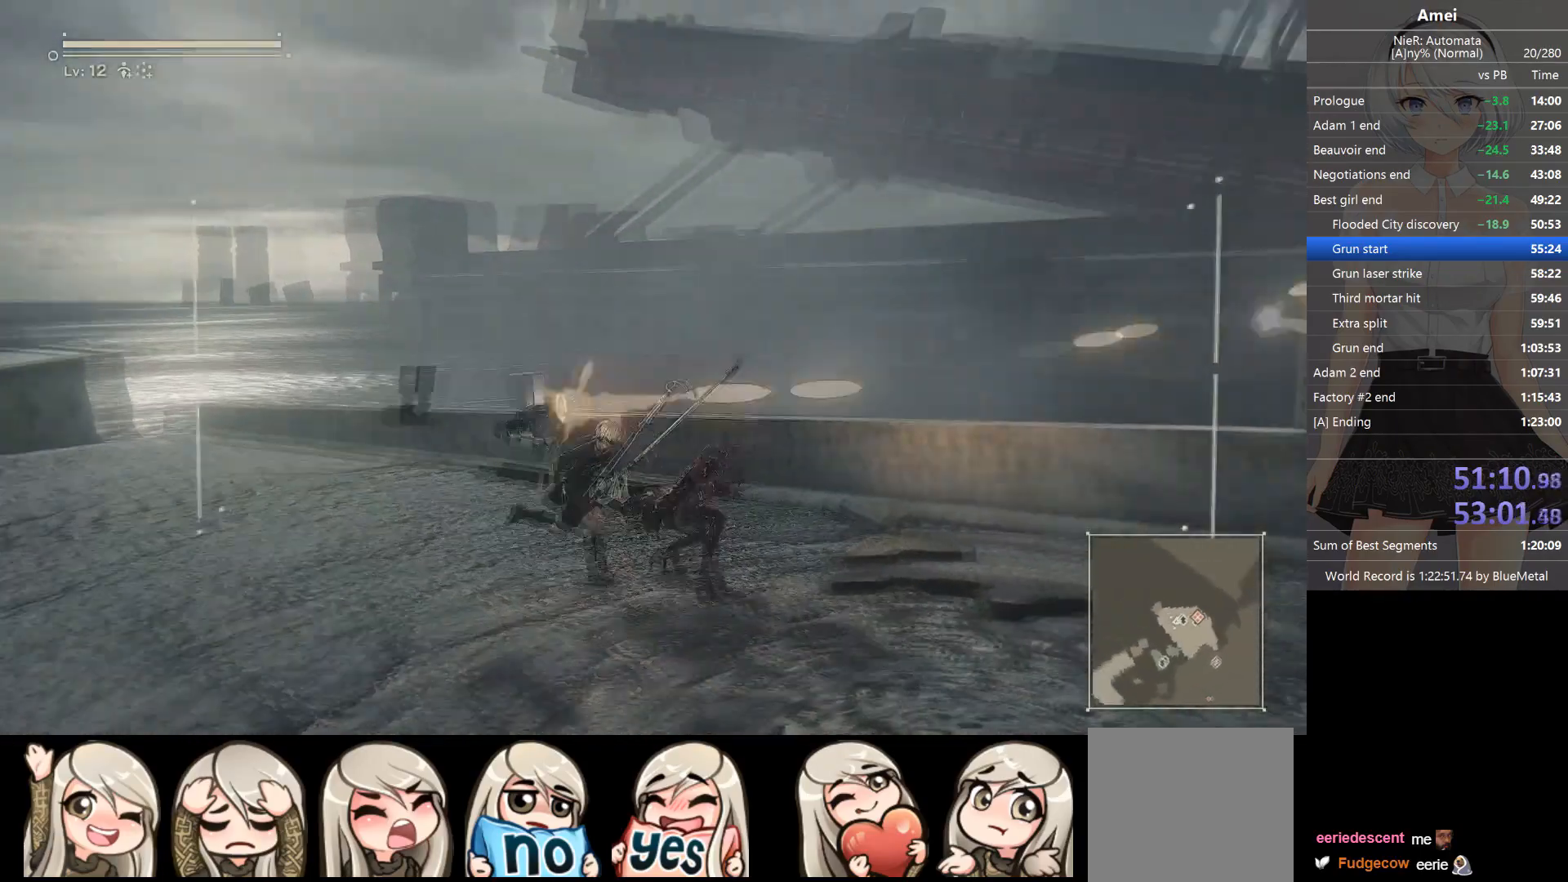
{"buttons": ["L1", "R1"], "left_stick": "up", "right_stick": "center", "events": [[33, "B", "up"], [33, "left_stick", "up-right"], [66, "R1", "down"], [100, "Y", "down"], [167, "R1", "up"], [233, "Y", "up"], [267, "R1", "down"], [300, "Y", "down"], [333, "R1", "up"], [333, "Y", "up"], [367, "left_stick", "up"], [400, "R1", "down"], [467, "R1", "up"], [500, "R1", "down"]]}
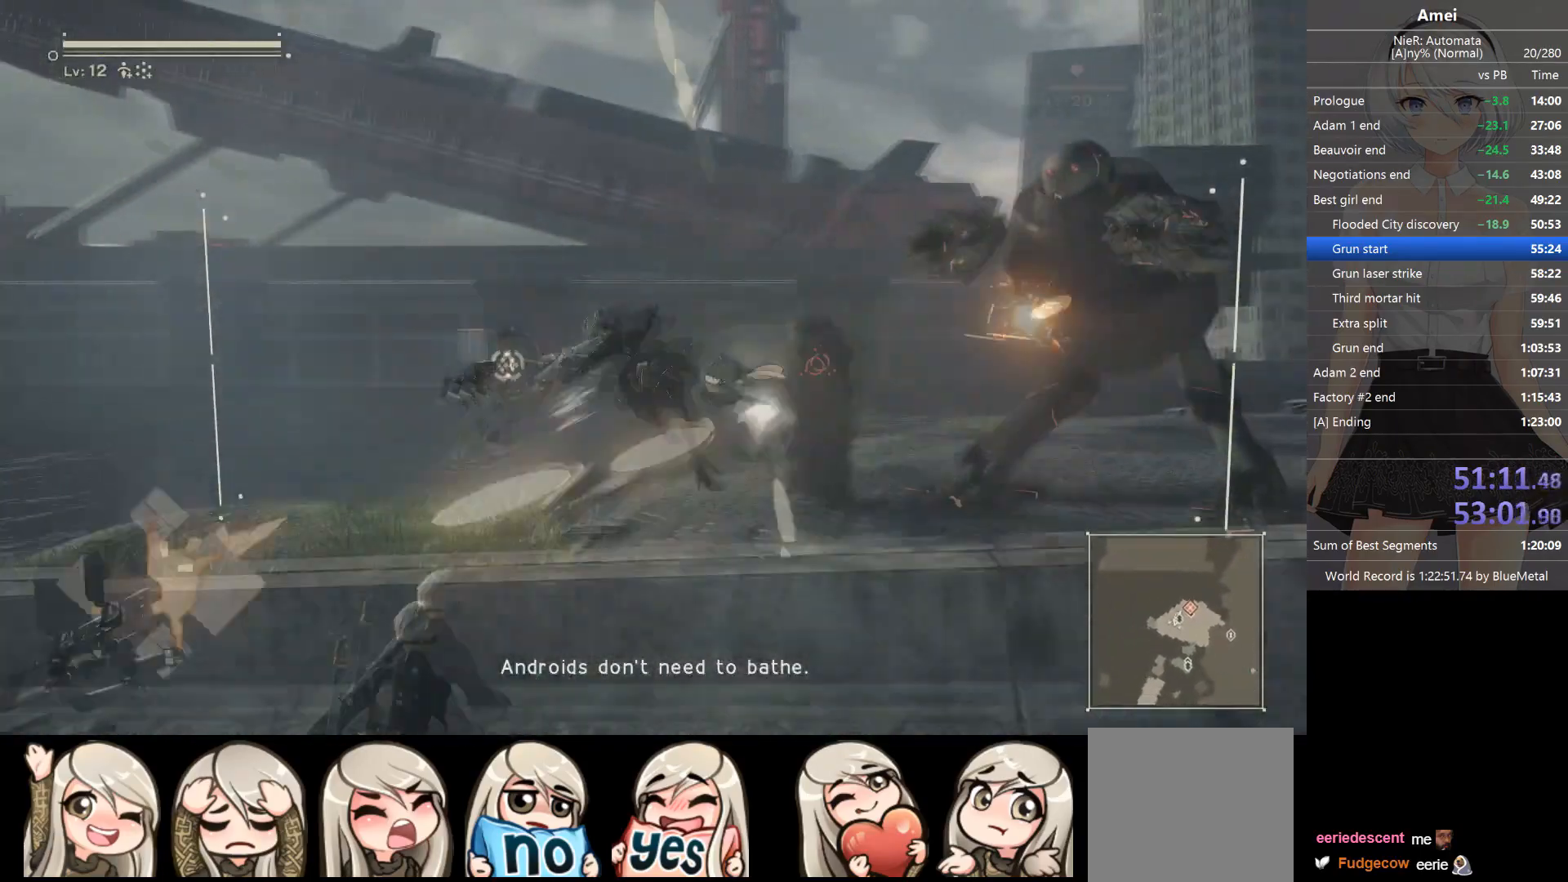
{"buttons": ["L1", "R1"], "left_stick": "up-left", "right_stick": "center", "events": [[367, "R1", "up"], [401, "left_stick", "up-left"], [501, "R1", "down"]]}
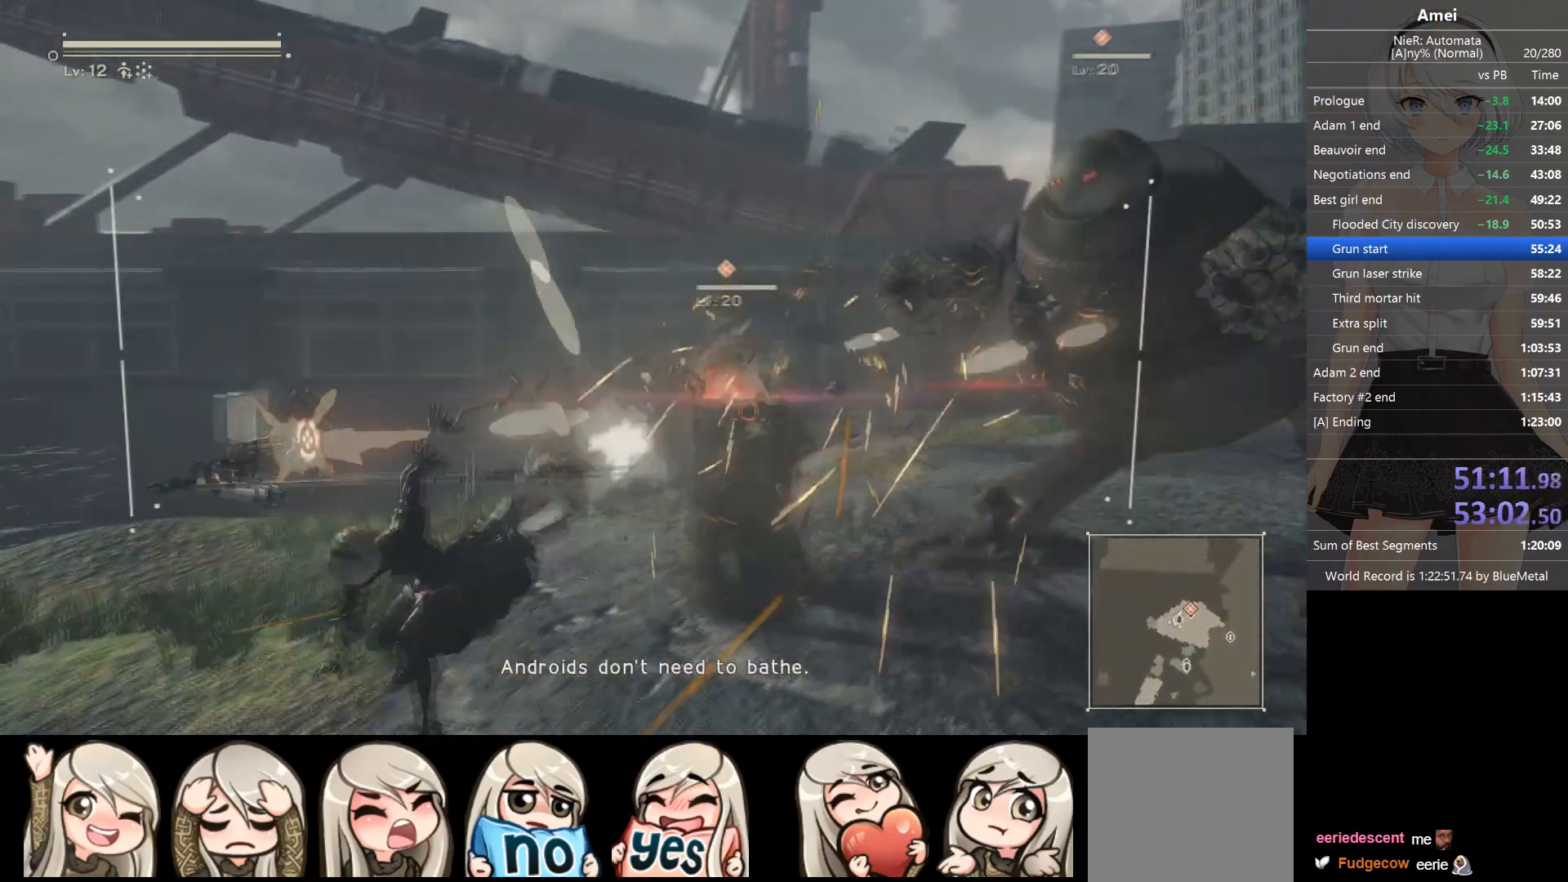
{"buttons": ["L1"], "left_stick": "up", "right_stick": "center", "events": [[33, "R1", "up"], [267, "left_stick", "up"]]}
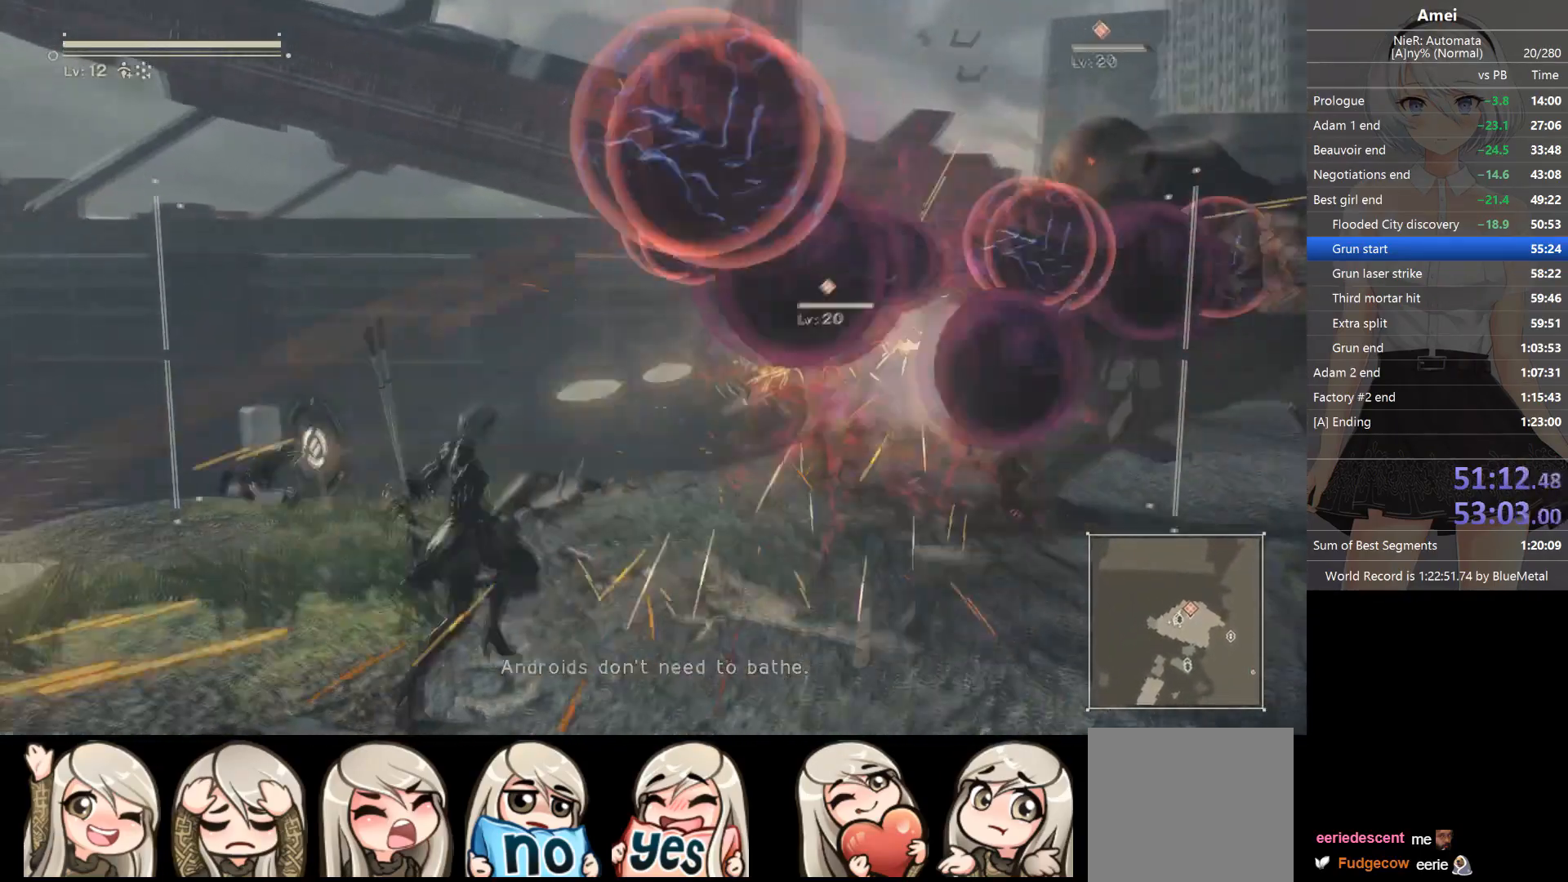
{"buttons": ["B", "Y", "L2", "R1"], "left_stick": "up", "right_stick": "center", "events": [[200, "B", "down"], [267, "L2", "down"], [267, "R1", "down"], [334, "L1", "up"], [401, "Y", "down"]]}
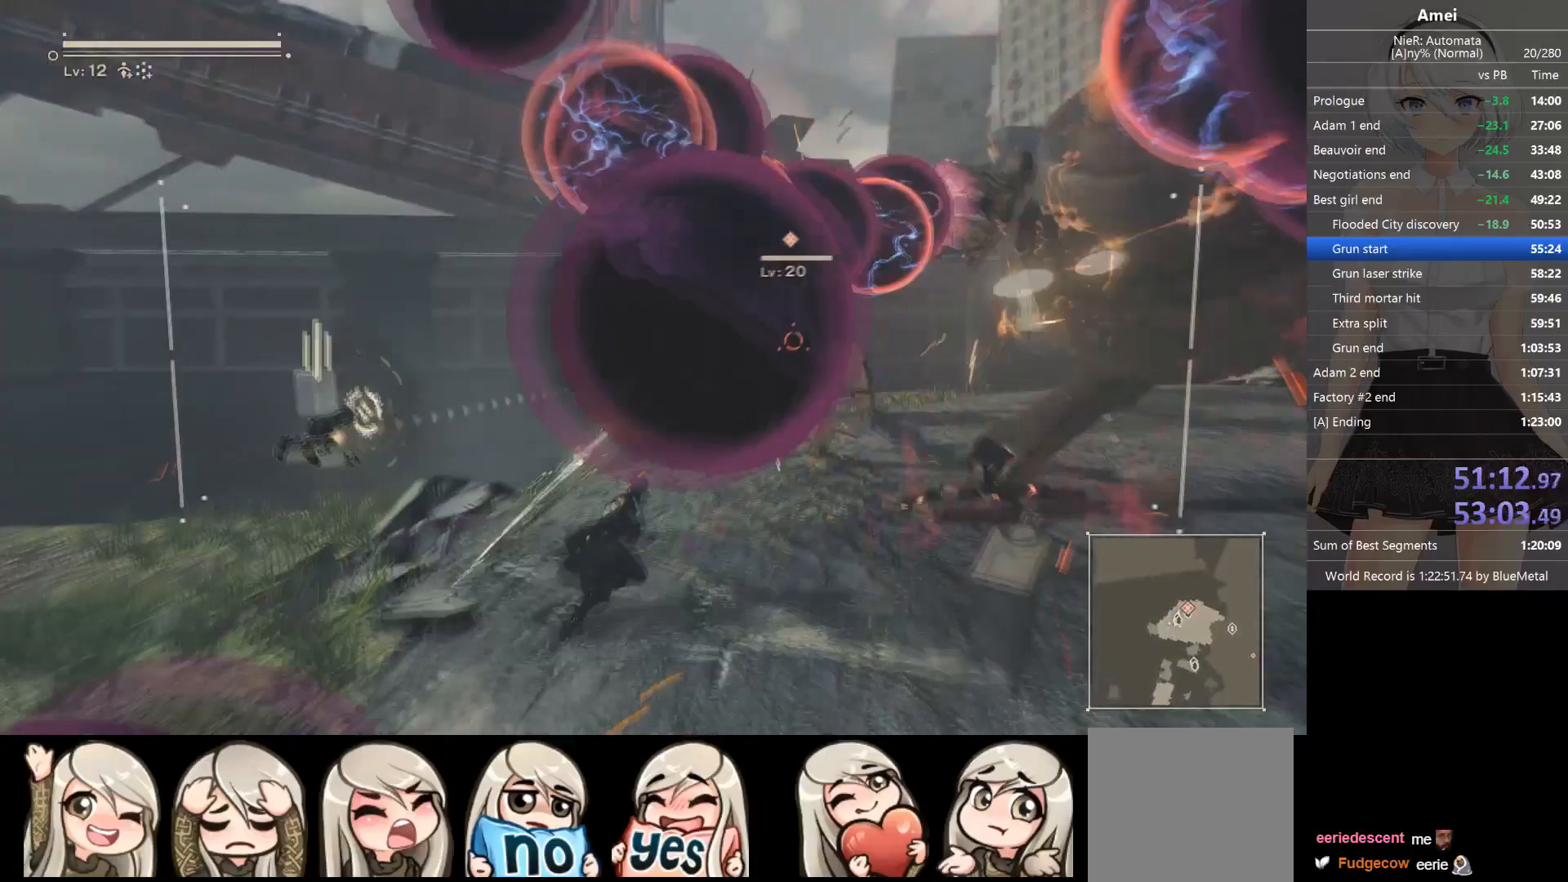
{"buttons": ["L2", "R1"], "left_stick": "center", "right_stick": "right", "events": [[133, "B", "up"], [133, "Y", "up"], [300, "left_stick", "center"], [333, "R1", "up"], [333, "right_stick", "down-right"], [367, "R1", "down"], [433, "R1", "up"], [467, "R1", "down"], [467, "right_stick", "right"]]}
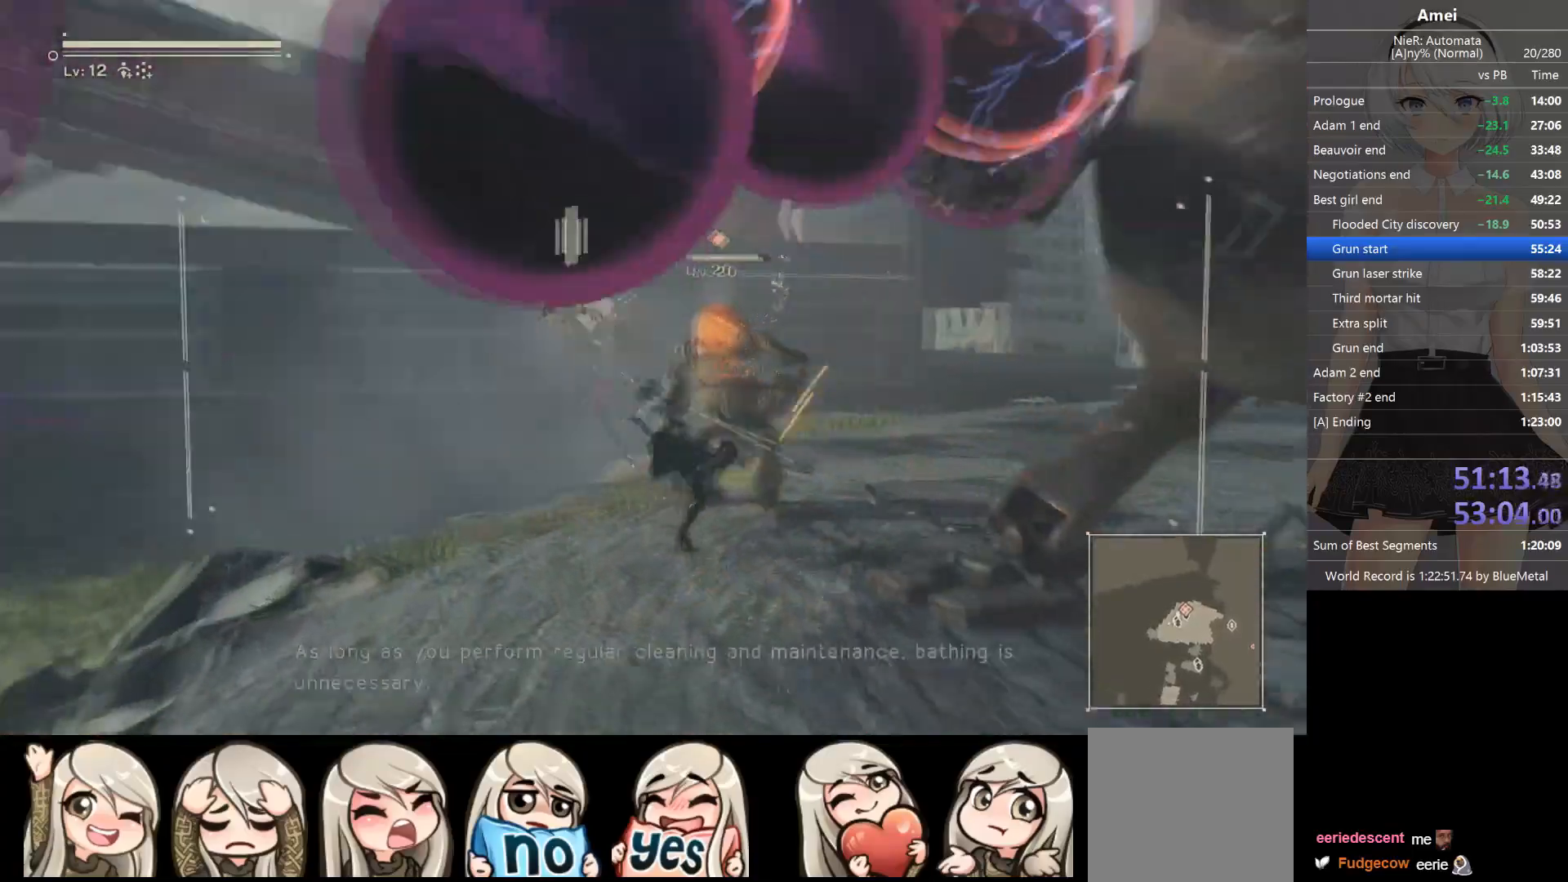
{"buttons": ["L1", "L2", "R1"], "left_stick": "center", "right_stick": "right", "events": [[34, "R1", "up"], [34, "right_stick", "center"], [67, "R1", "down"], [134, "R1", "up"], [134, "right_stick", "right"], [167, "R1", "down"], [234, "R1", "up"], [267, "R1", "down"], [334, "R1", "up"], [367, "DPAD_UP", "down"], [367, "R1", "down"], [401, "L1", "down"], [434, "R1", "up"], [467, "DPAD_UP", "up"], [467, "L2", "up"], [467, "R1", "down"], [501, "L2", "down"]]}
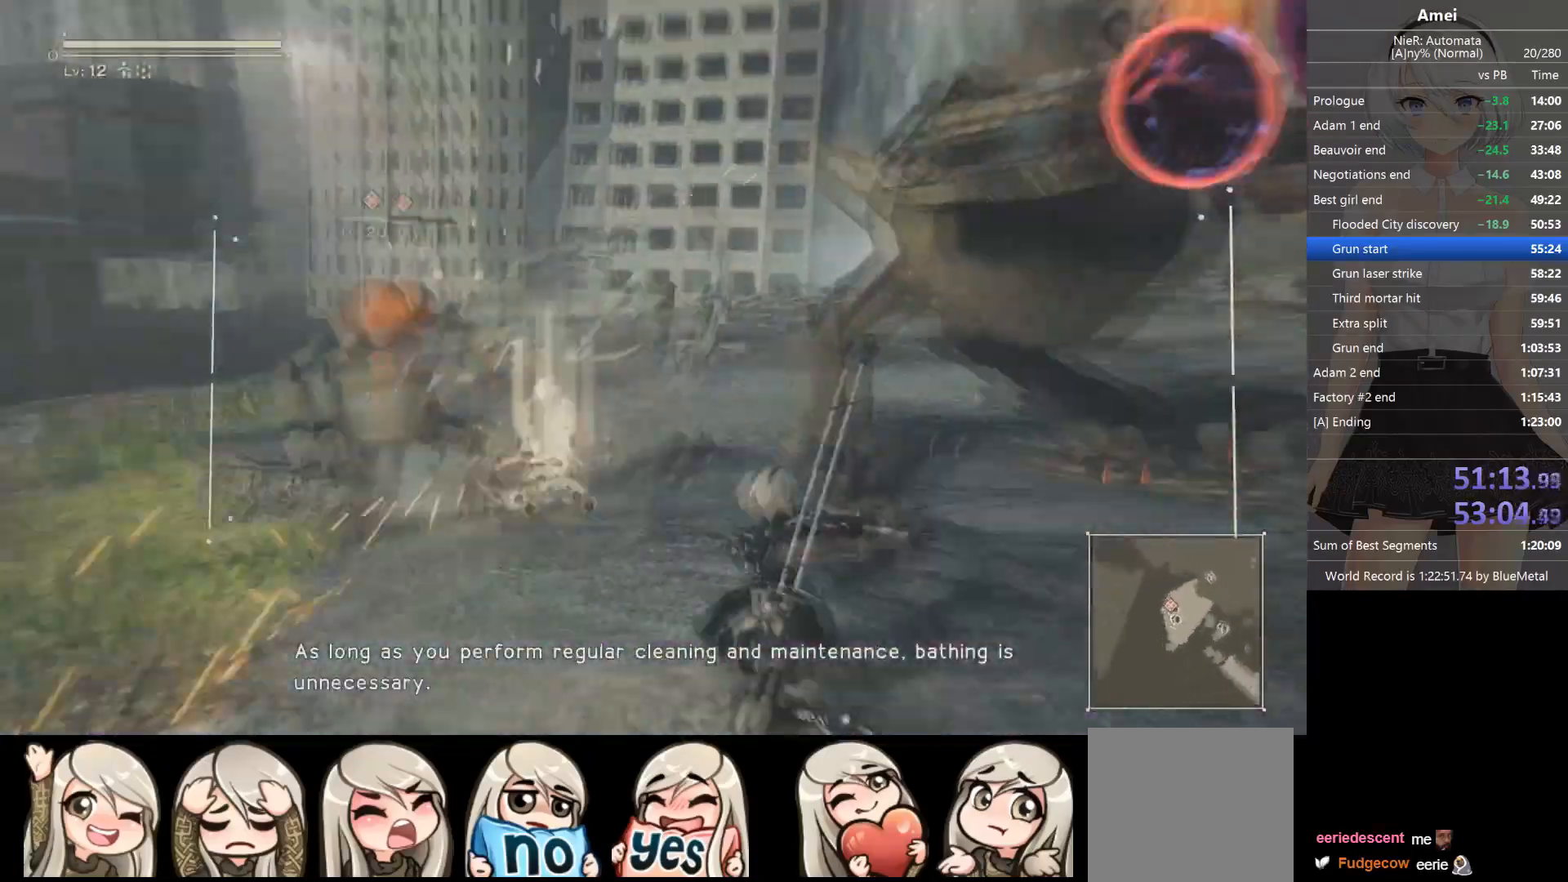
{"buttons": ["B", "Y", "L2", "R1"], "left_stick": "up-left", "right_stick": "center", "events": [[33, "L1", "up"], [66, "right_stick", "center"], [100, "left_stick", "right"], [166, "B", "down"], [200, "L3", "down"], [200, "left_stick", "up-right"], [333, "Y", "down"], [367, "L3", "up"], [367, "left_stick", "up"], [500, "left_stick", "up-left"]]}